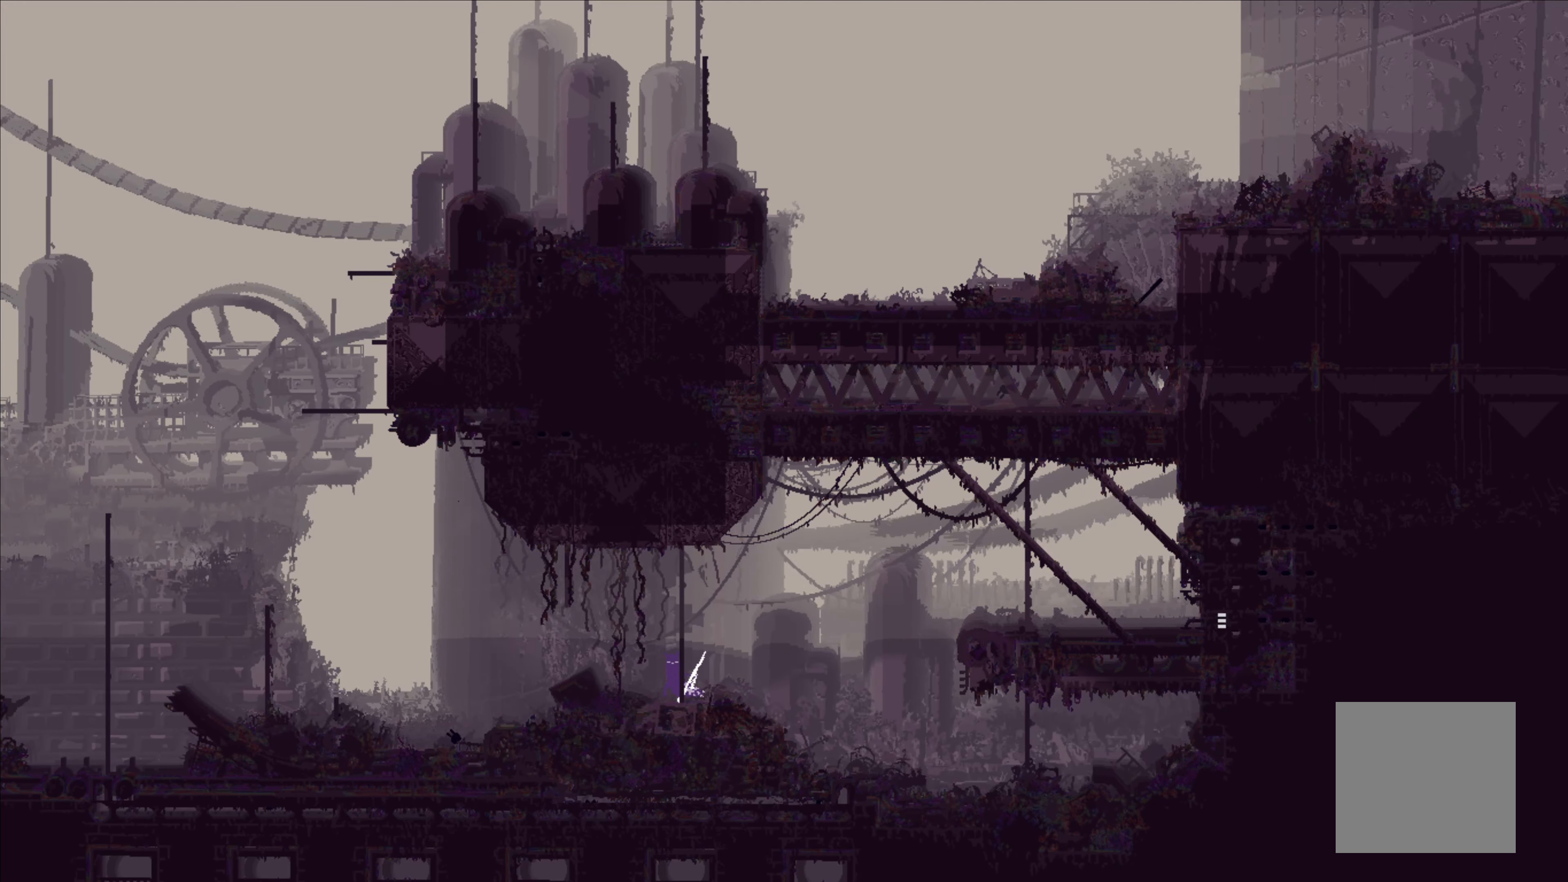
Gameplay with a controller (Xbox layout); each line is a JSON object with the inputs held at the frame after it. "events" lists button and stick changes between this image and that frame as [ms after this image, input, new state], when the widget could be followed in between. Not read: right_stick.
{"buttons": ["X"], "left_stick": "center", "events": []}
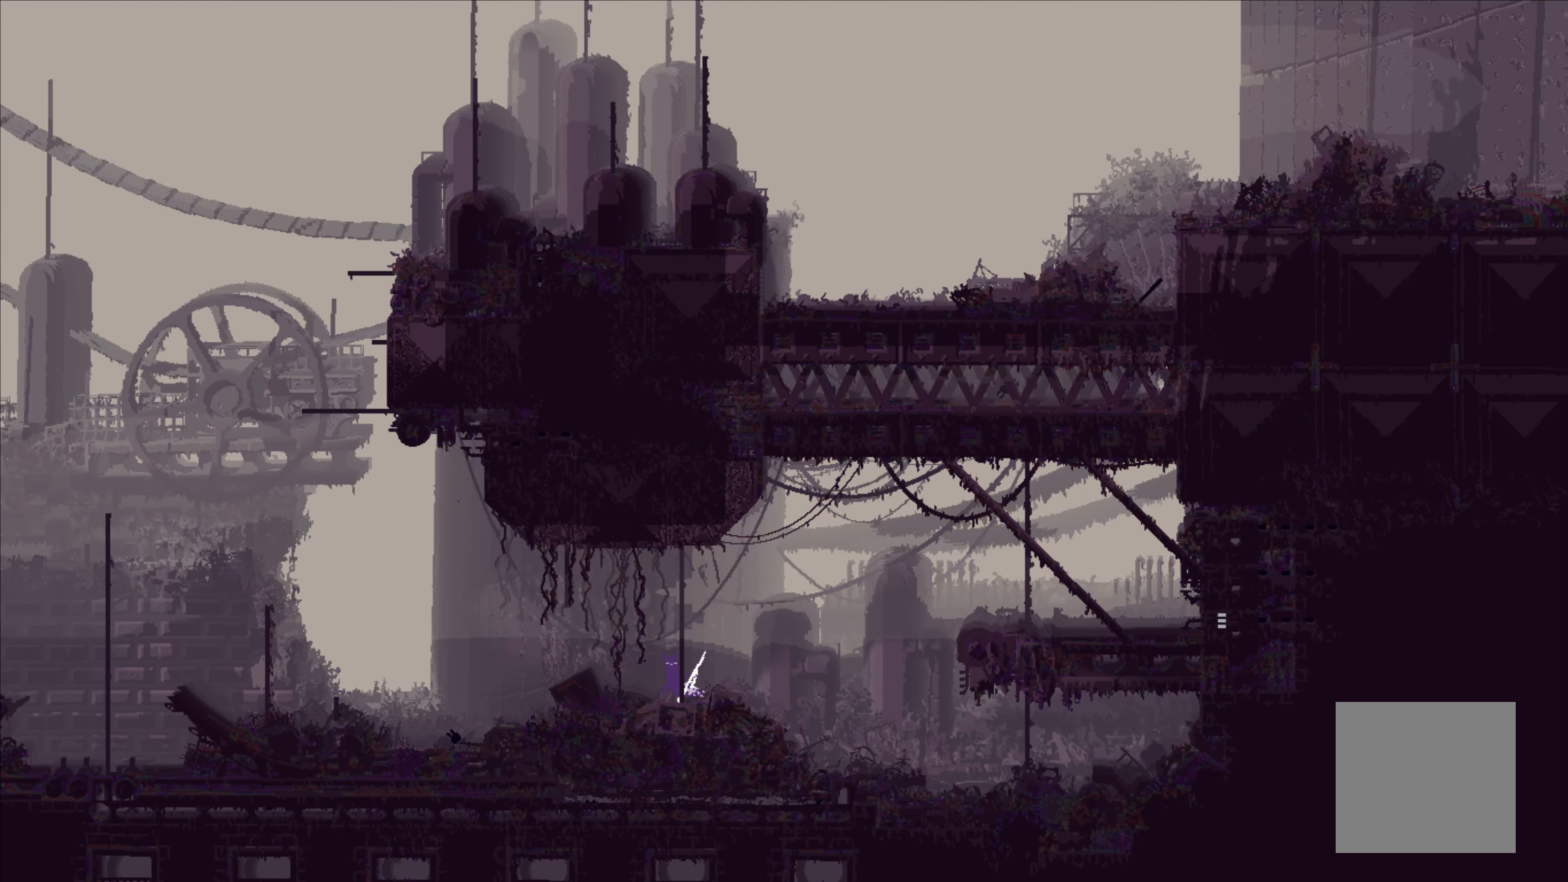
{"buttons": ["X"], "left_stick": "center", "events": []}
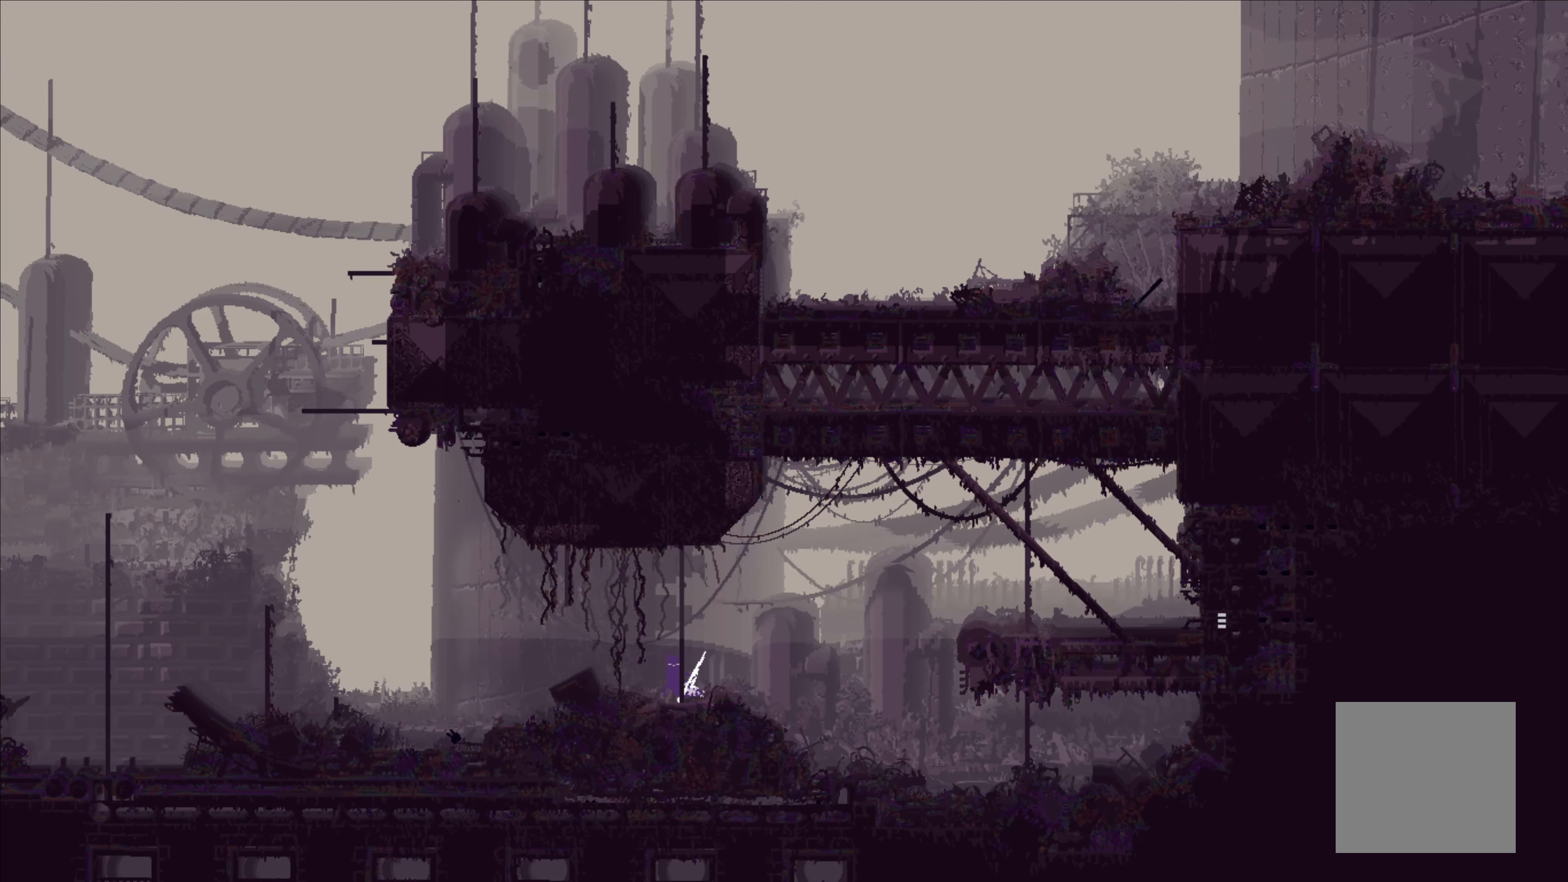
{"buttons": [], "left_stick": "left", "events": [[16, "left_stick", "right"], [66, "left_stick", "center"], [400, "left_stick", "left"], [433, "X", "up"]]}
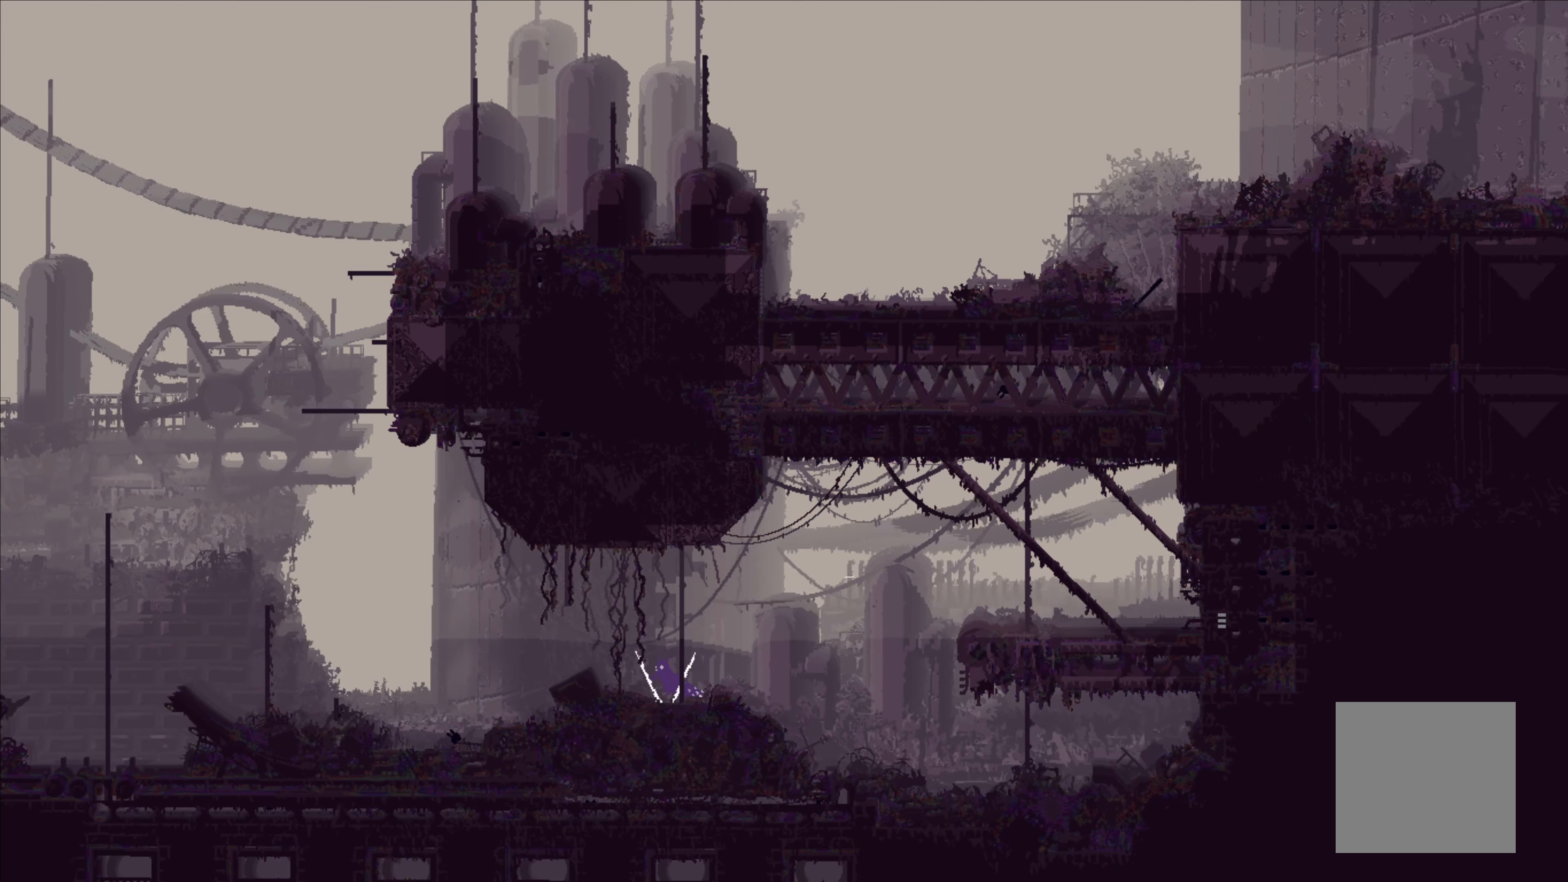
{"buttons": [], "left_stick": "left", "events": [[166, "A", "down"], [333, "A", "up"]]}
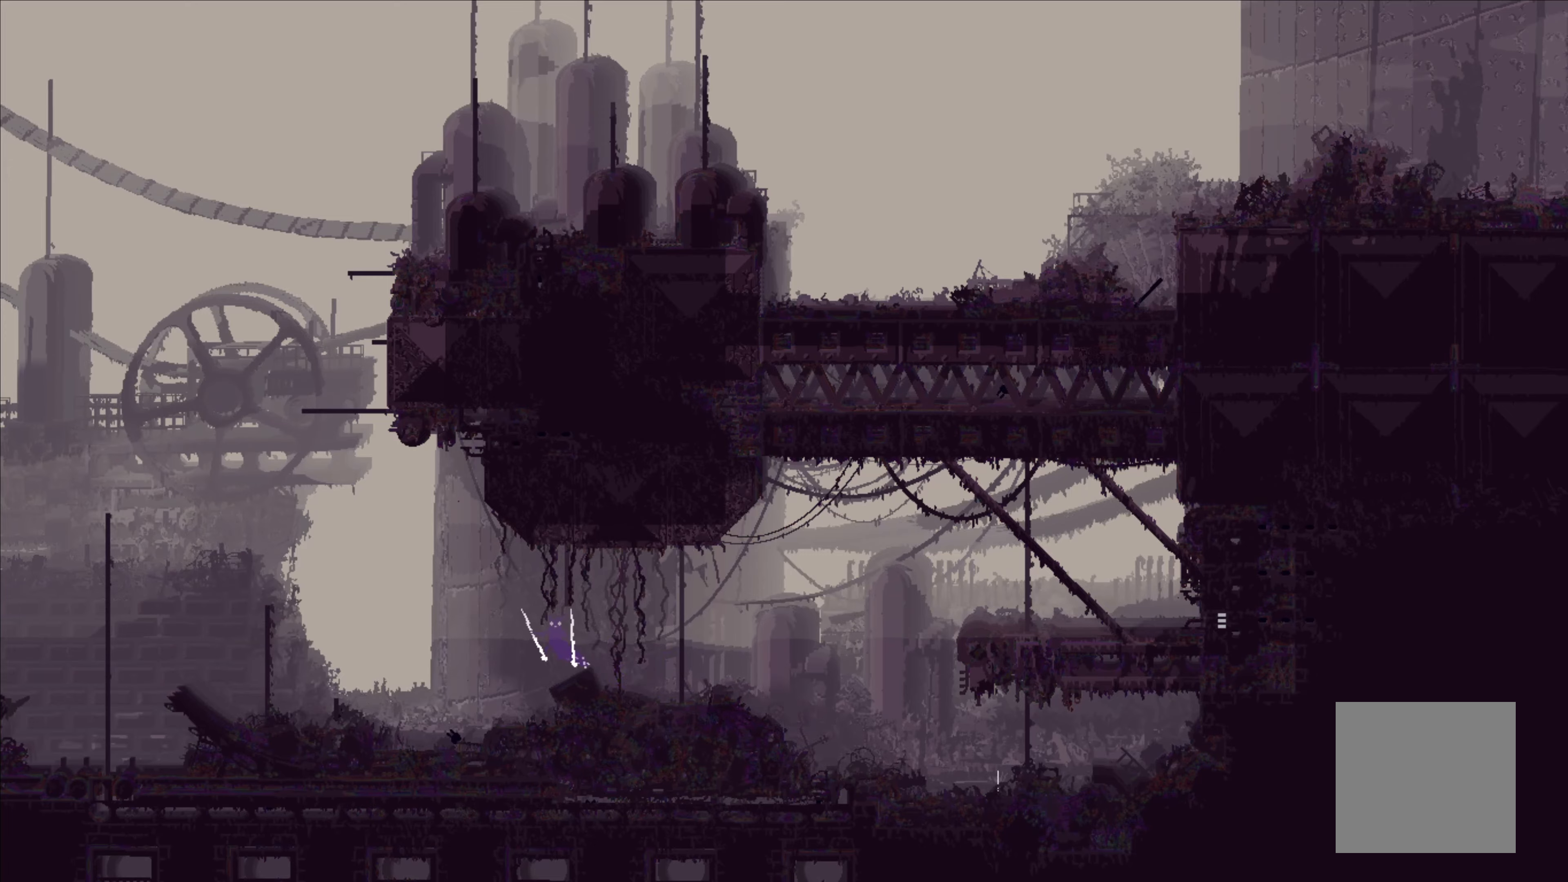
{"buttons": ["A"], "left_stick": "left", "events": [[433, "A", "down"]]}
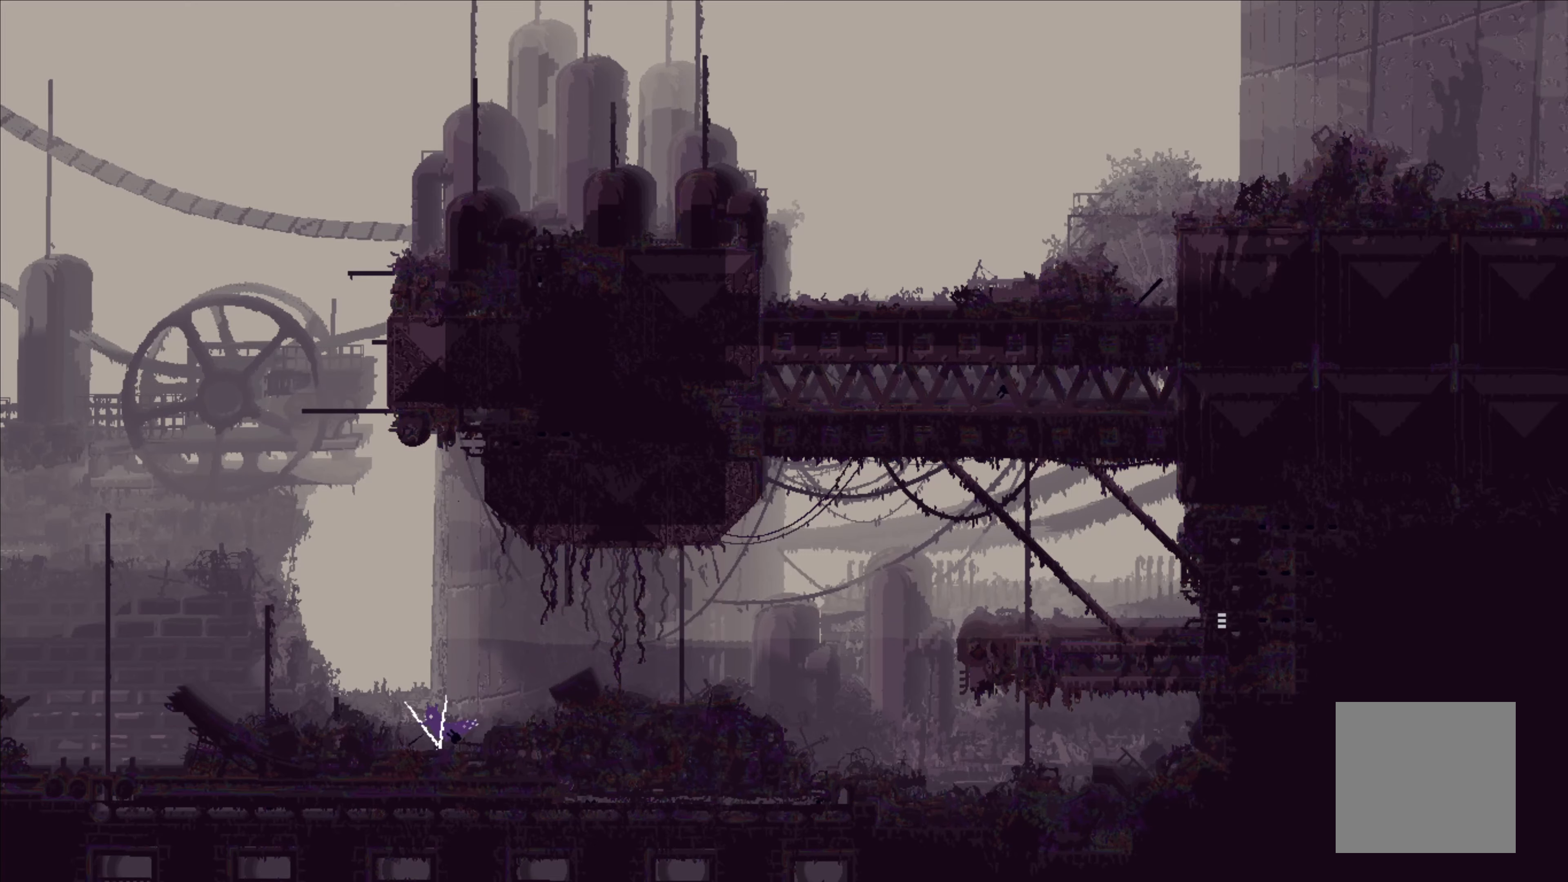
{"buttons": ["A"], "left_stick": "left", "events": [[200, "A", "up"], [467, "A", "down"]]}
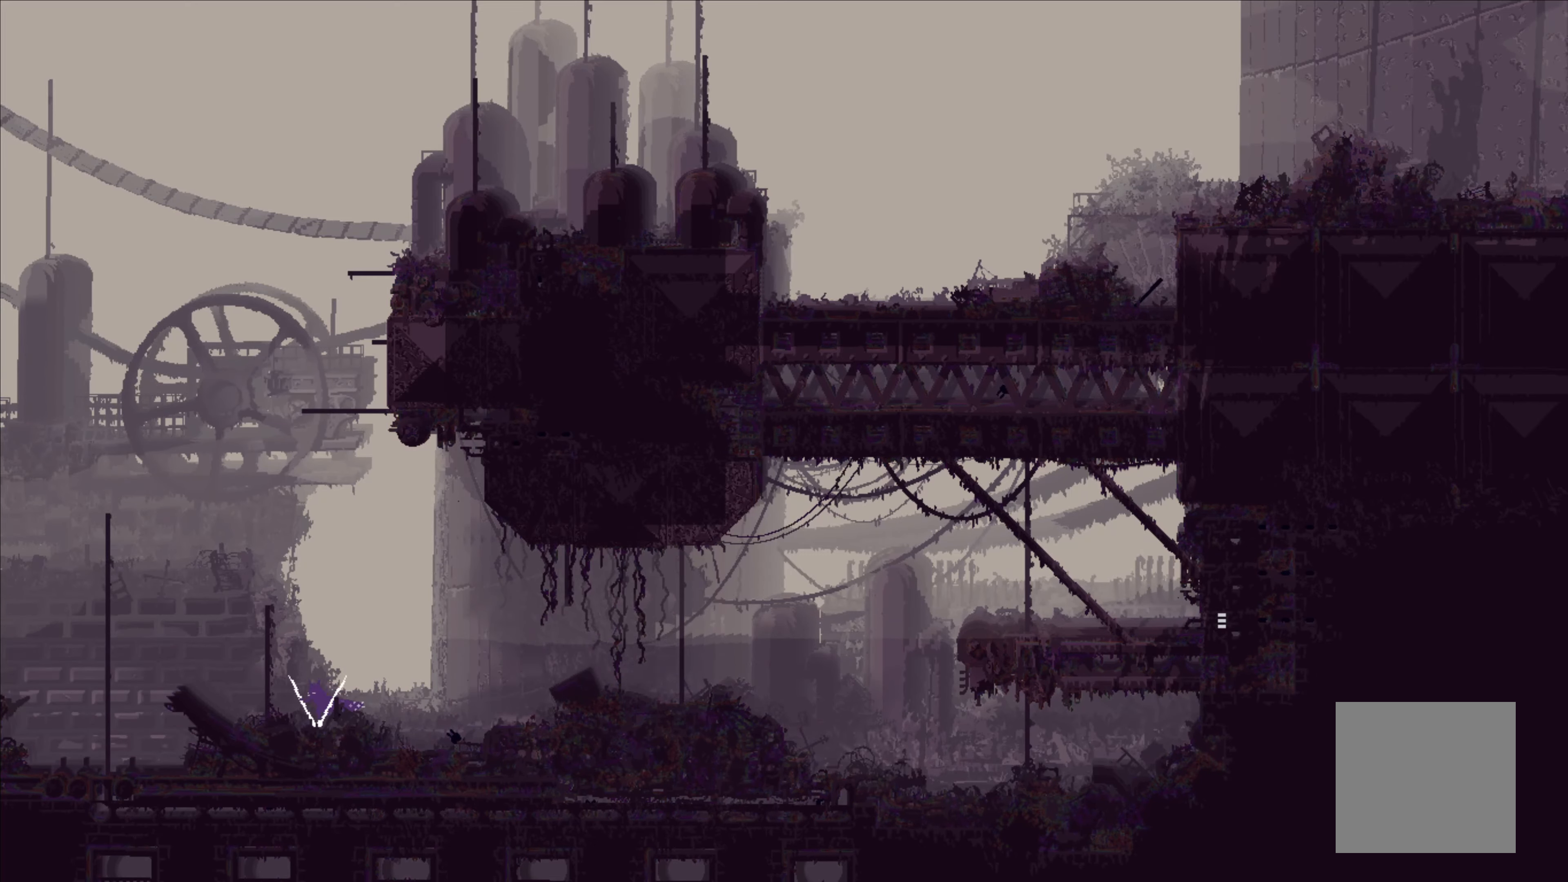
{"buttons": [], "left_stick": "left", "events": [[167, "A", "up"]]}
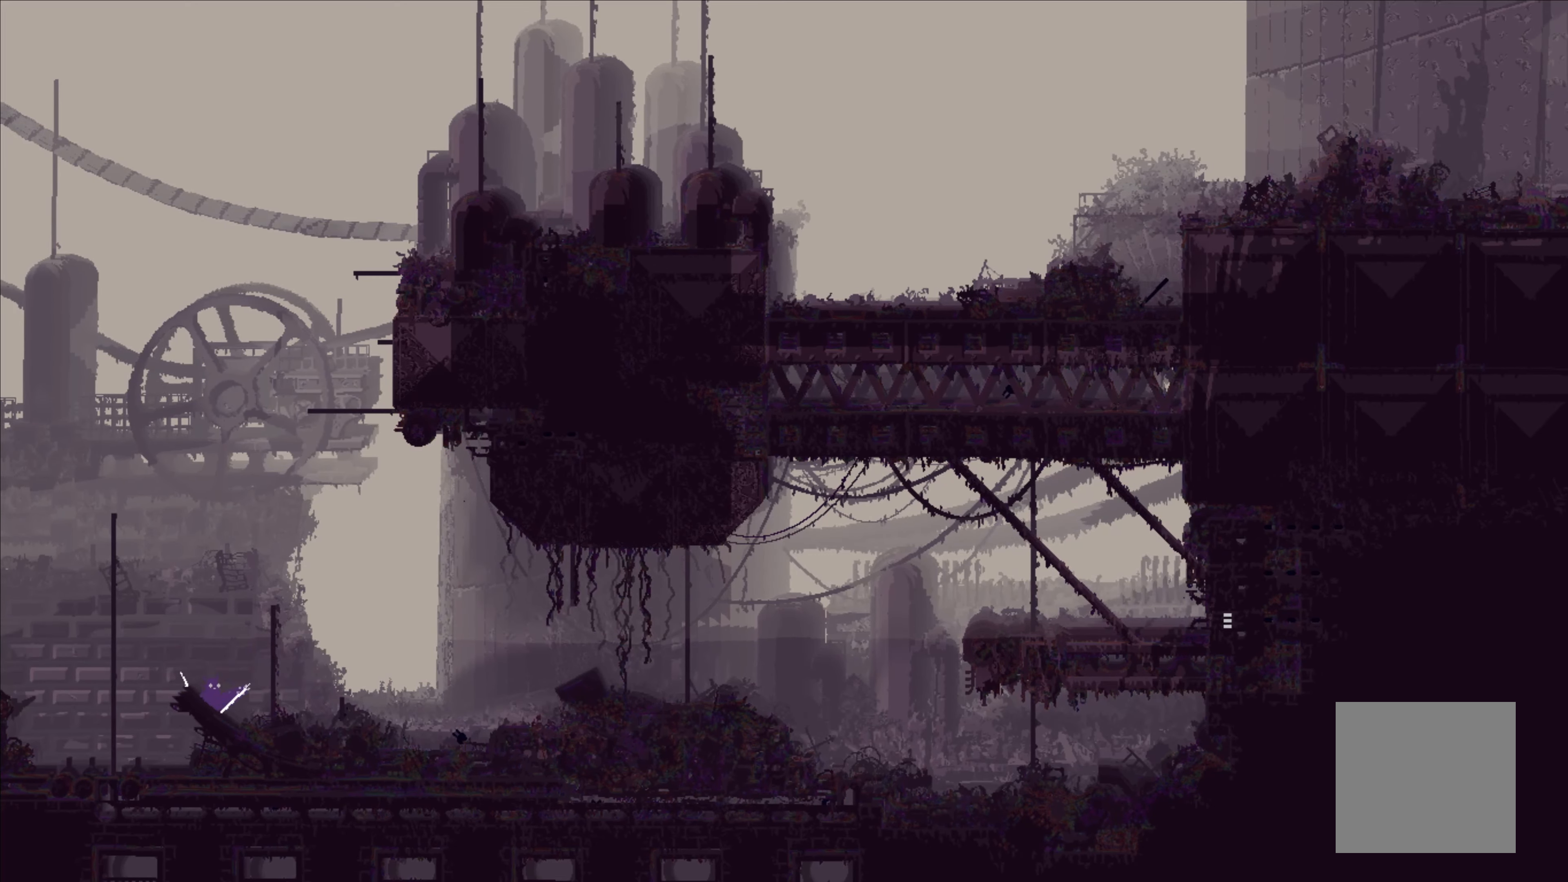
{"buttons": ["A"], "left_stick": "left", "events": [[483, "A", "down"]]}
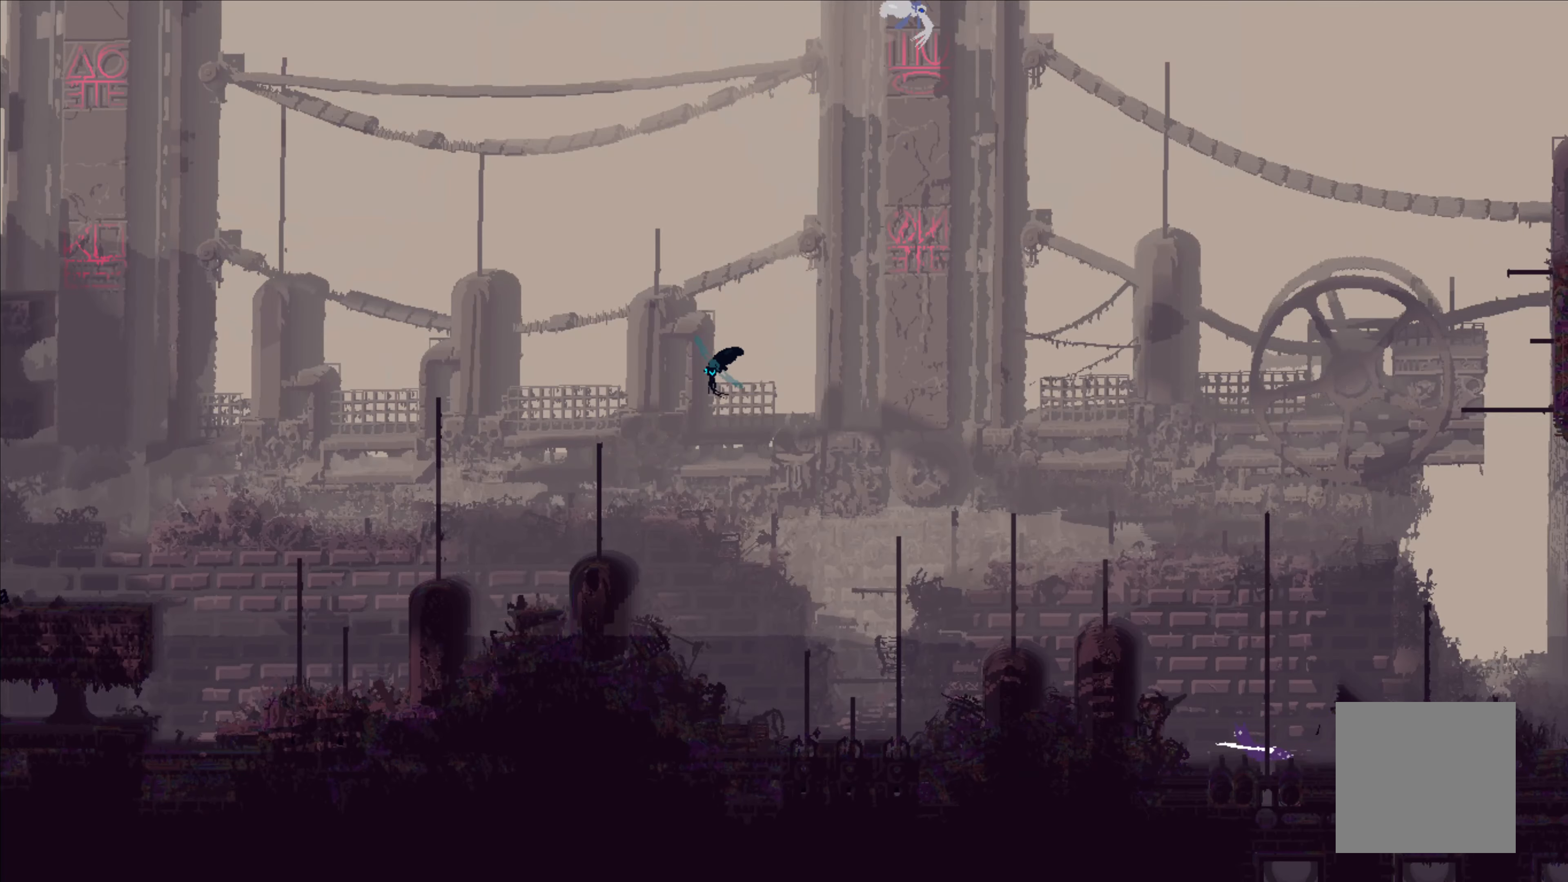
{"buttons": [], "left_stick": "left", "events": [[367, "A", "up"]]}
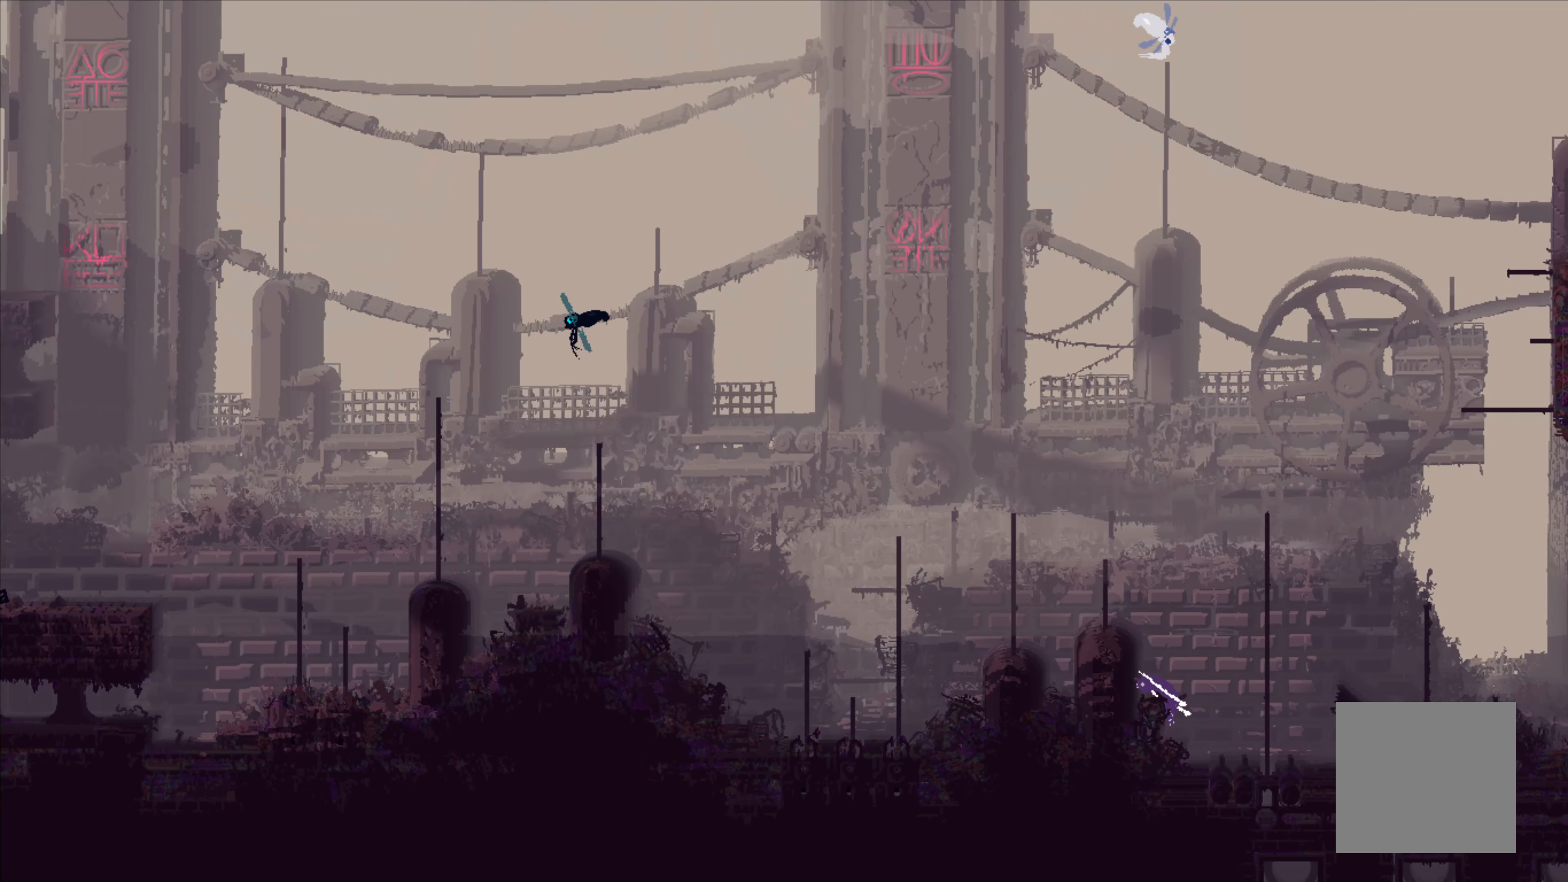
{"buttons": [], "left_stick": "left", "events": [[100, "A", "down"], [383, "A", "up"]]}
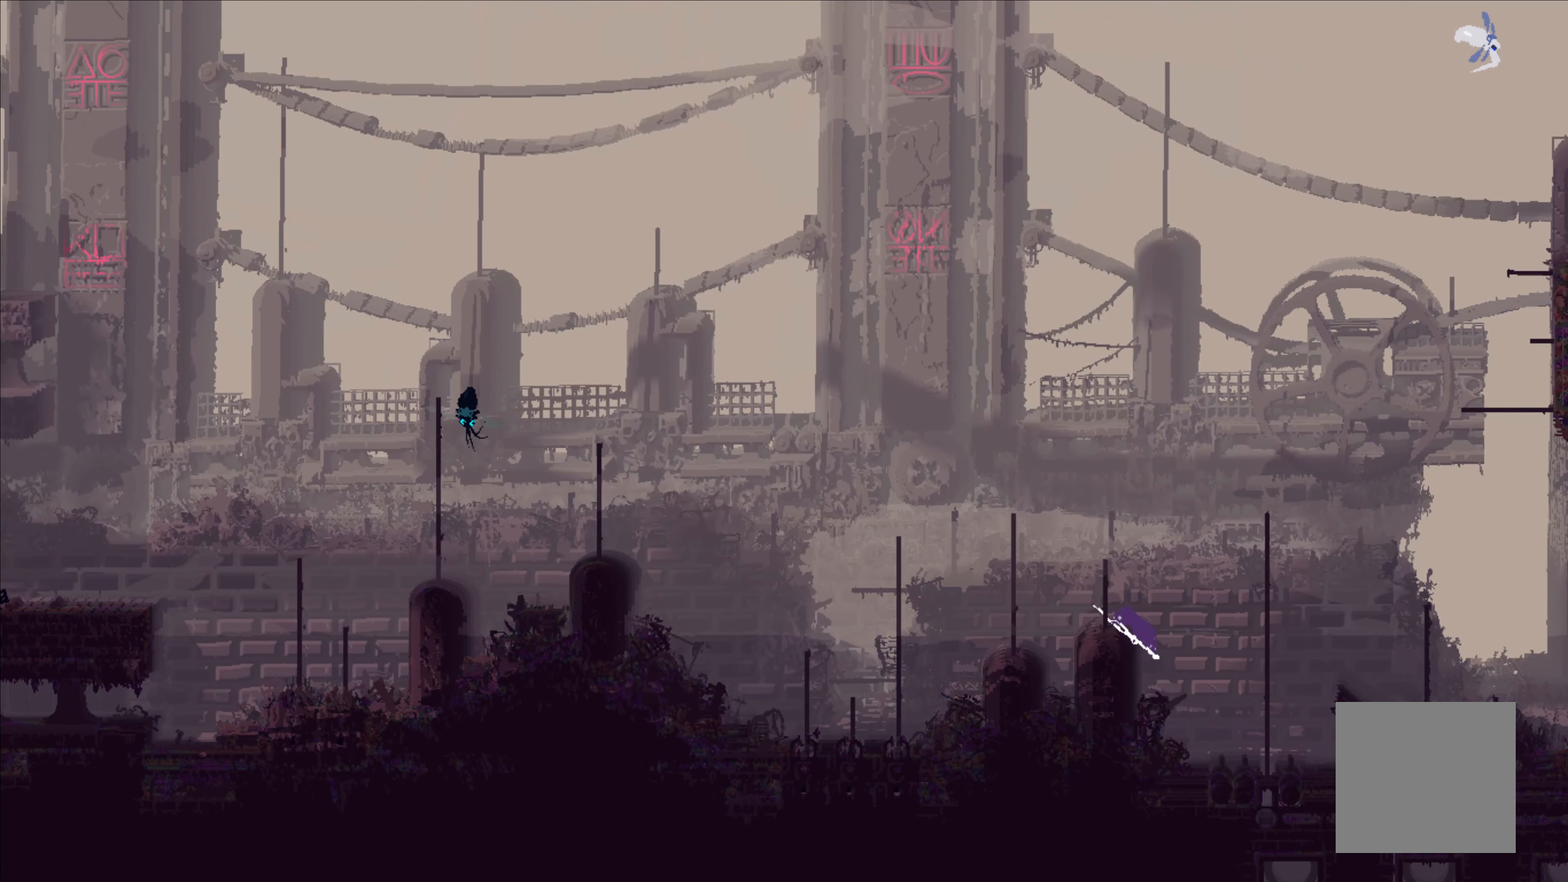
{"buttons": ["A"], "left_stick": "left", "events": [[383, "A", "down"]]}
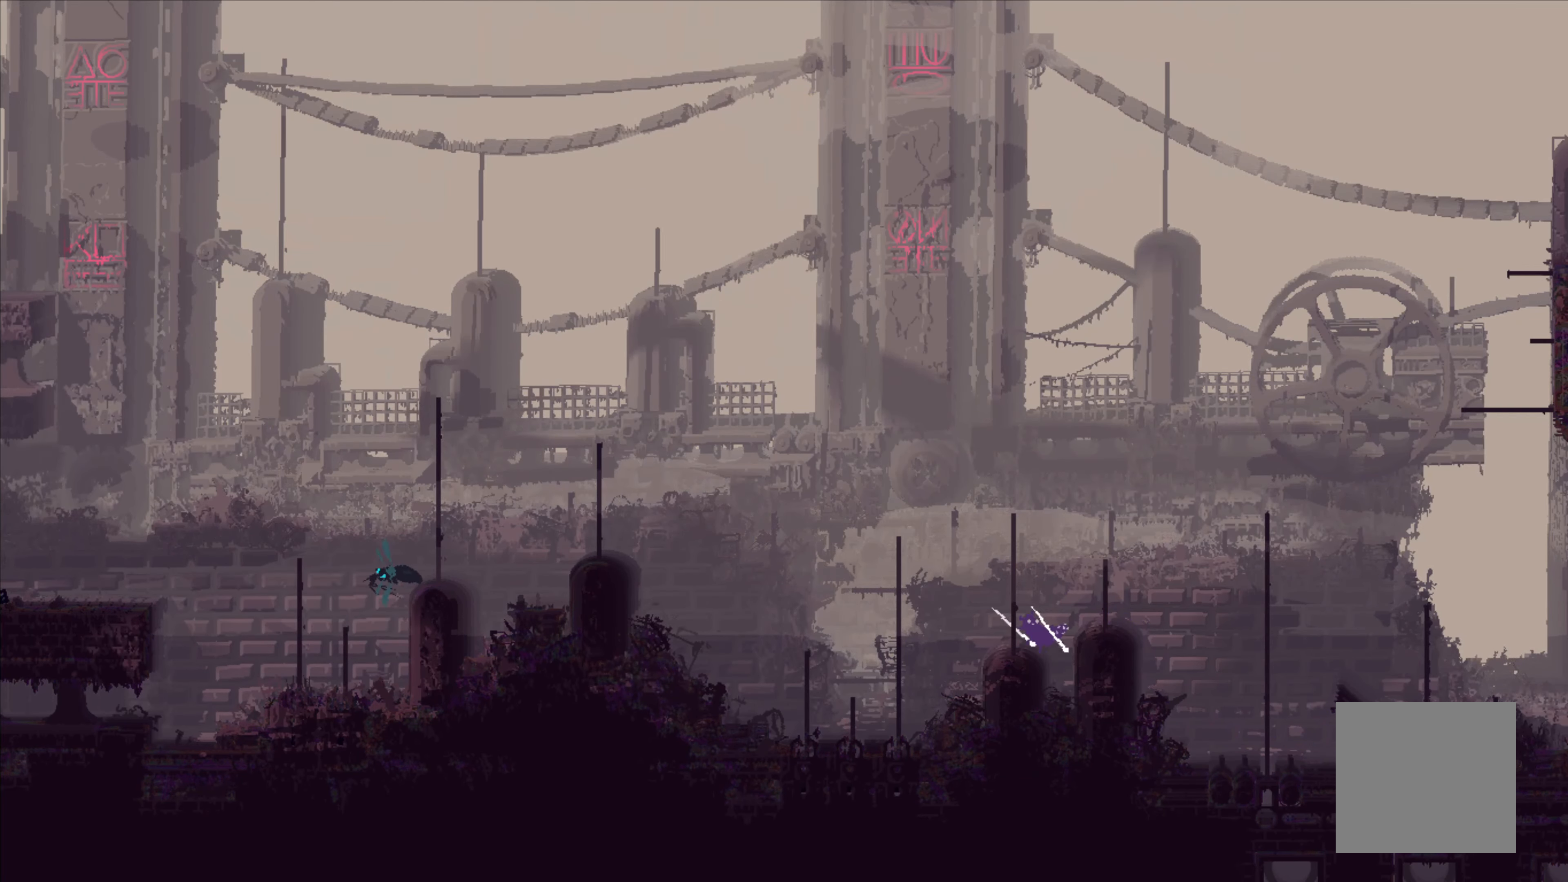
{"buttons": [], "left_stick": "left", "events": [[67, "A", "up"]]}
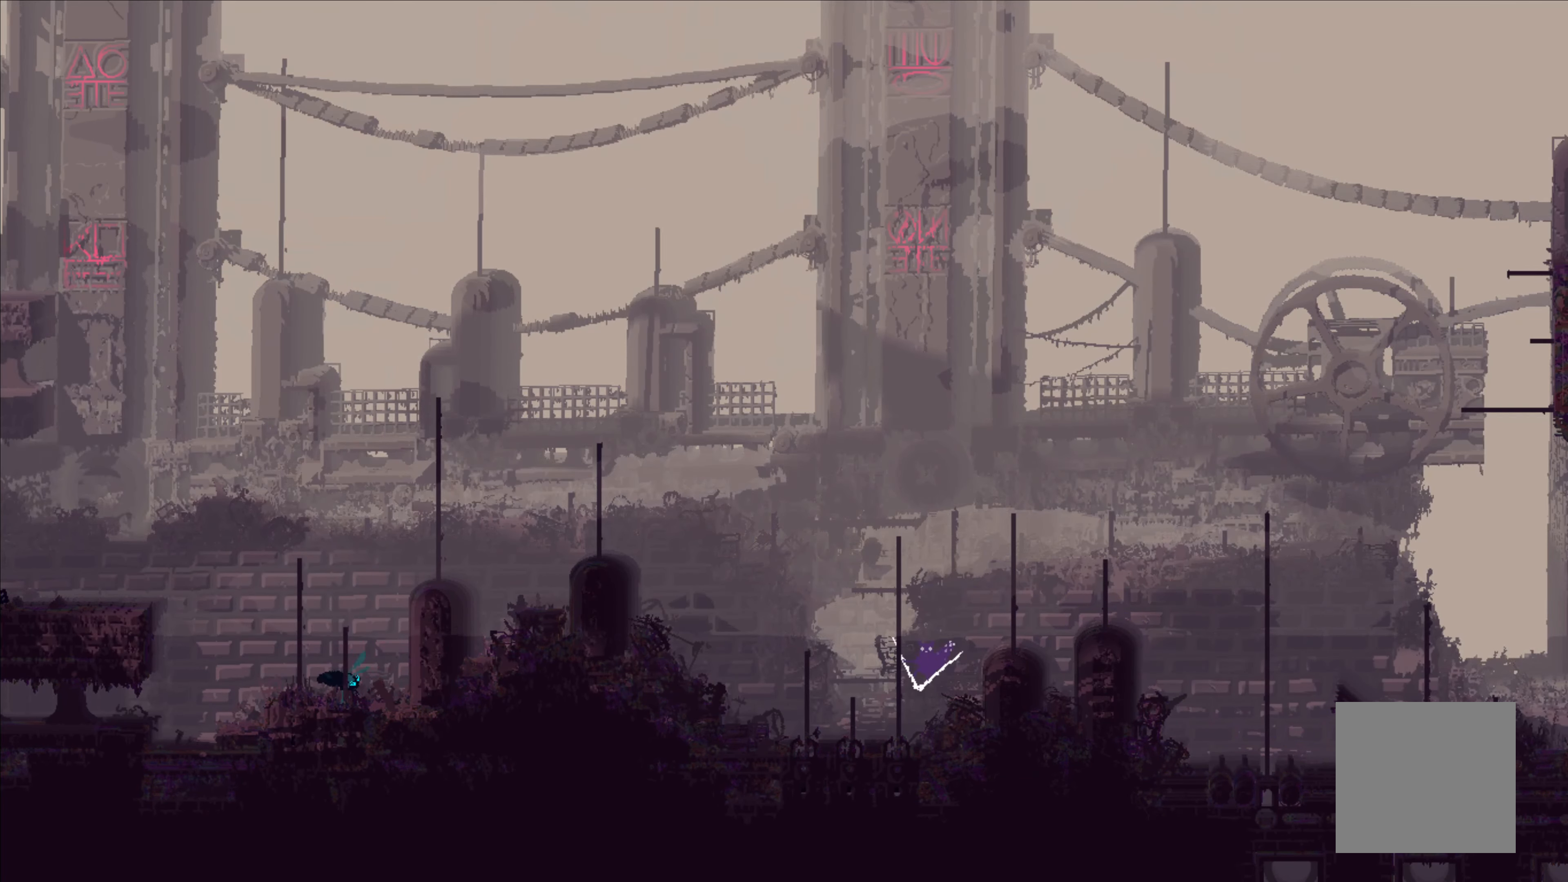
{"buttons": ["A"], "left_stick": "left", "events": [[333, "A", "down"]]}
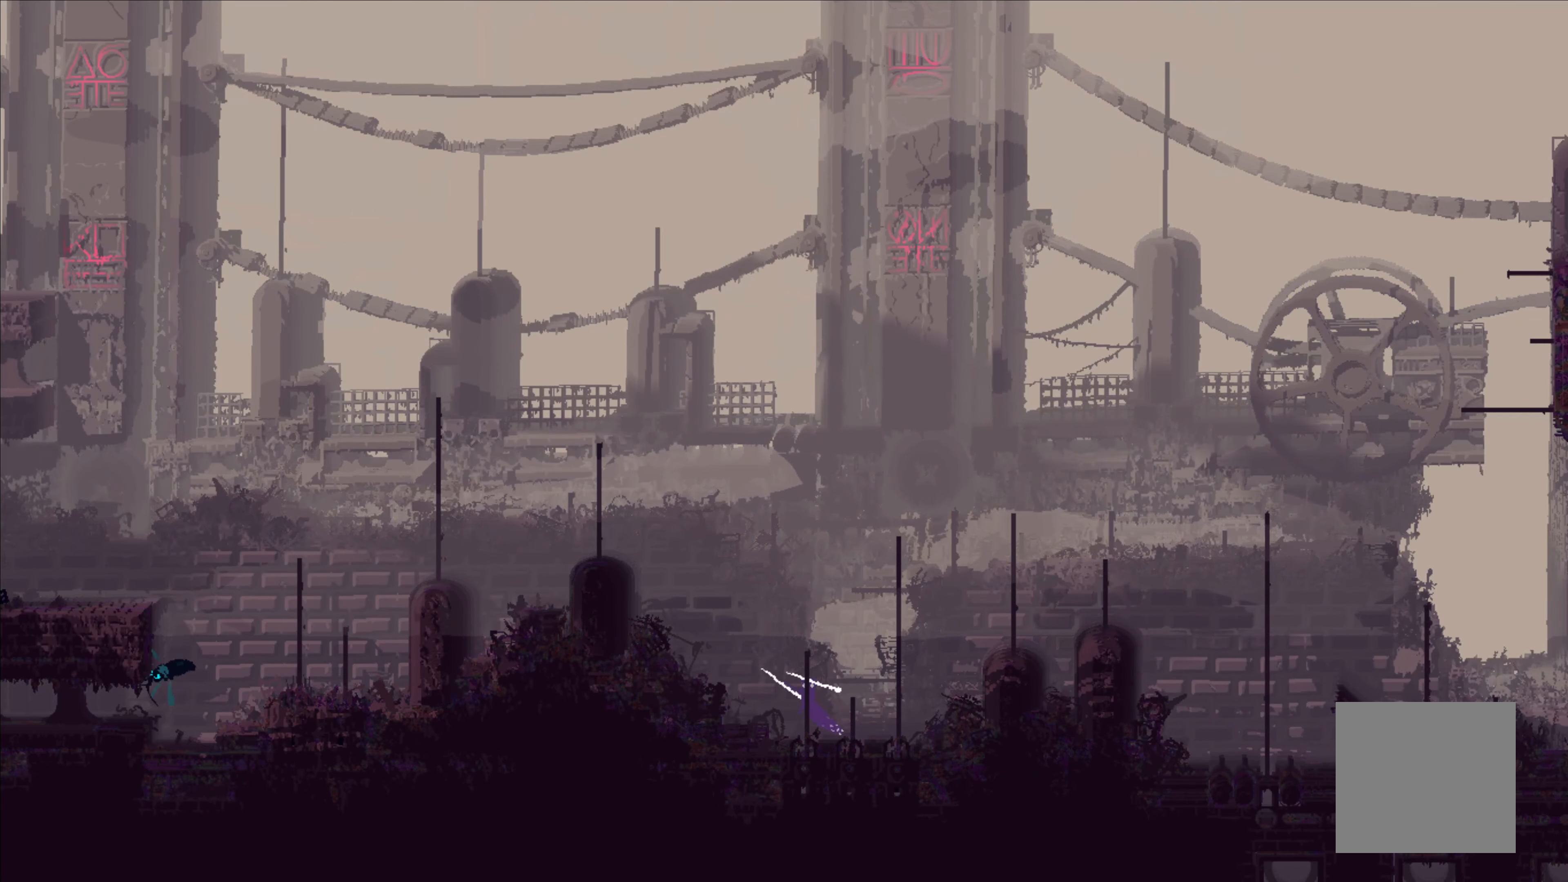
{"buttons": ["A"], "left_stick": "left", "events": [[217, "A", "up"], [367, "A", "down"]]}
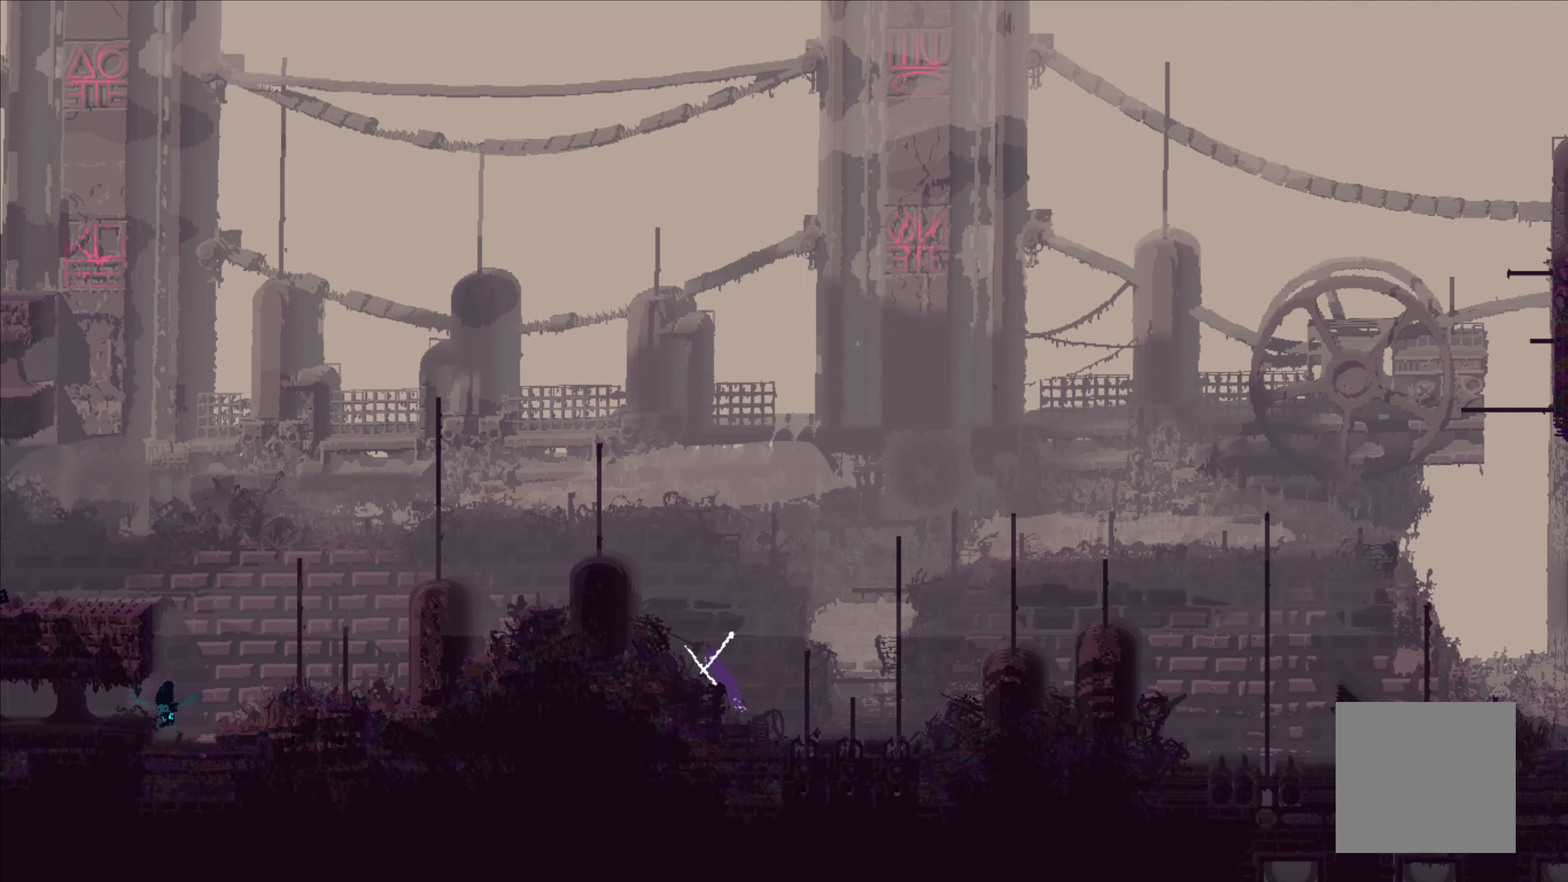
{"buttons": ["A"], "left_stick": "left", "events": [[167, "A", "up"], [300, "A", "down"]]}
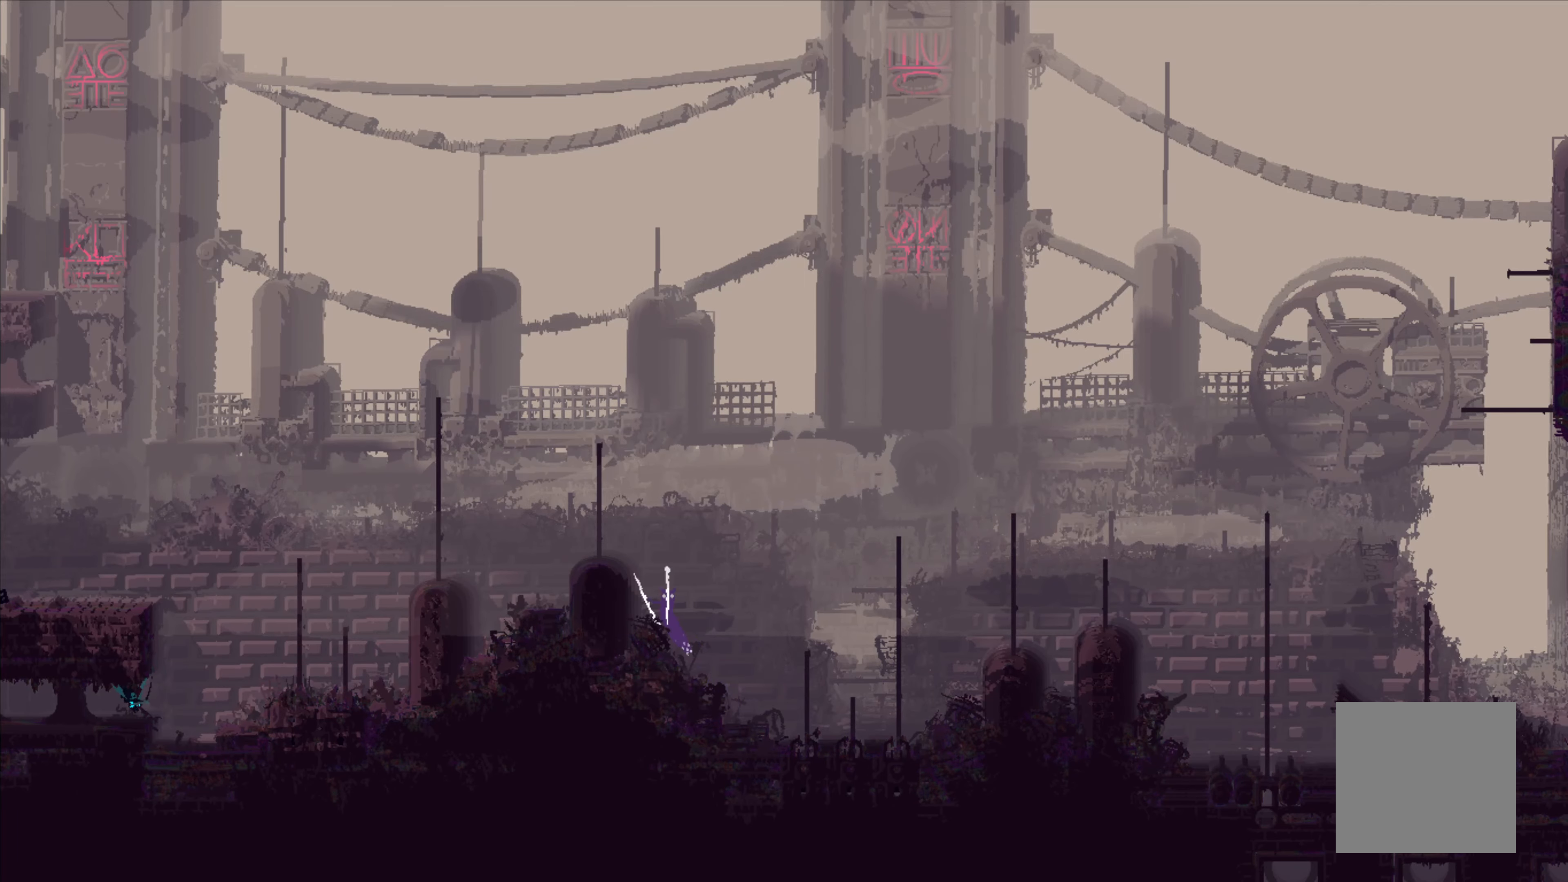
{"buttons": ["A"], "left_stick": "left", "events": [[67, "A", "up"], [250, "A", "down"]]}
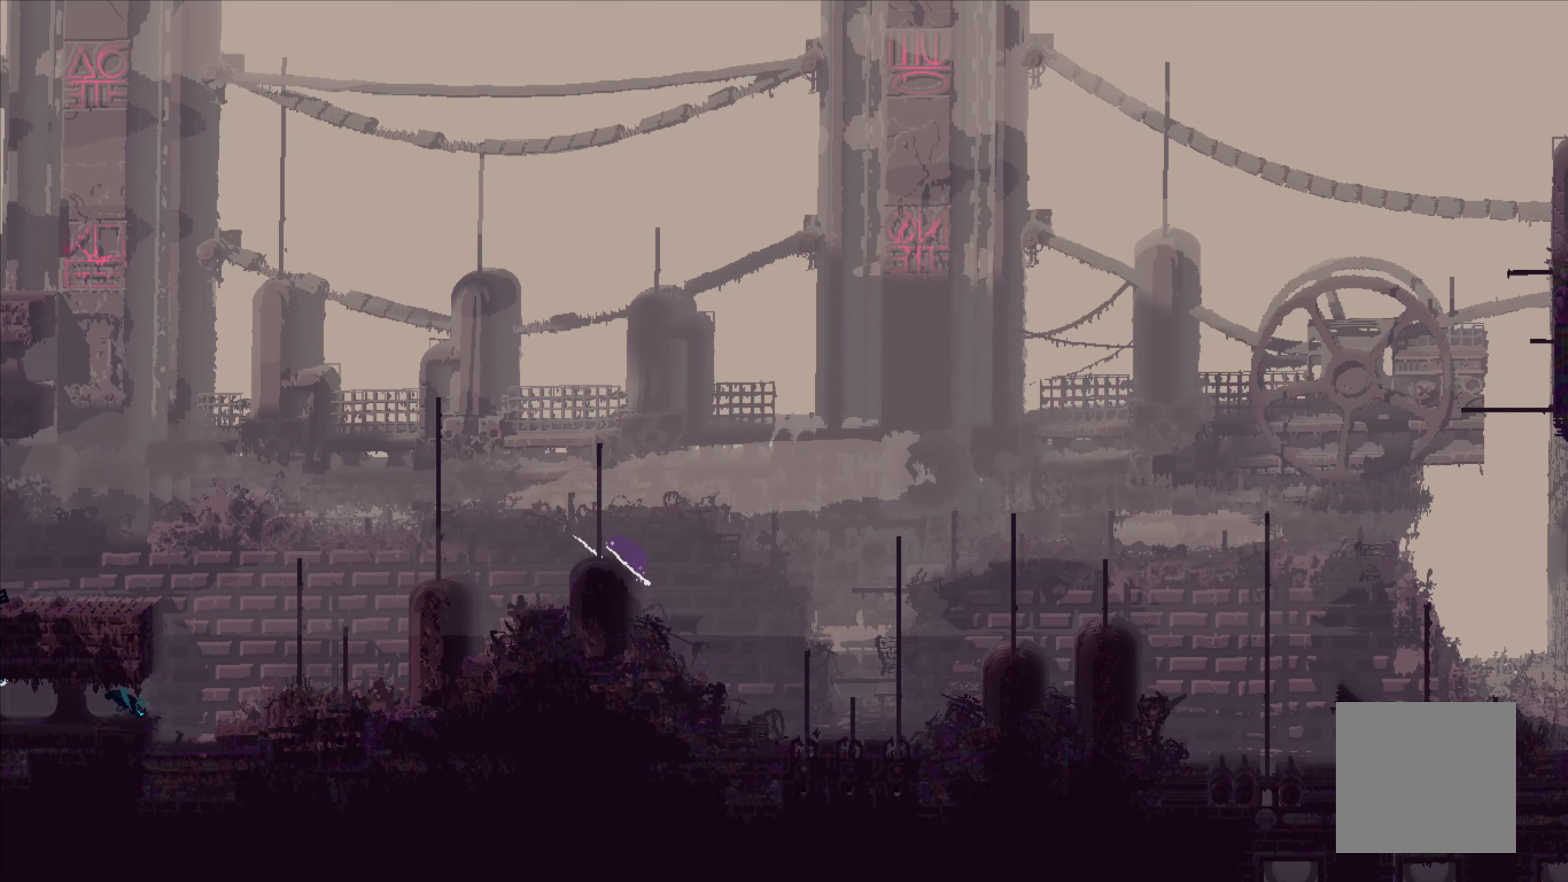
{"buttons": ["A"], "left_stick": "left", "events": [[34, "A", "up"], [367, "A", "down"]]}
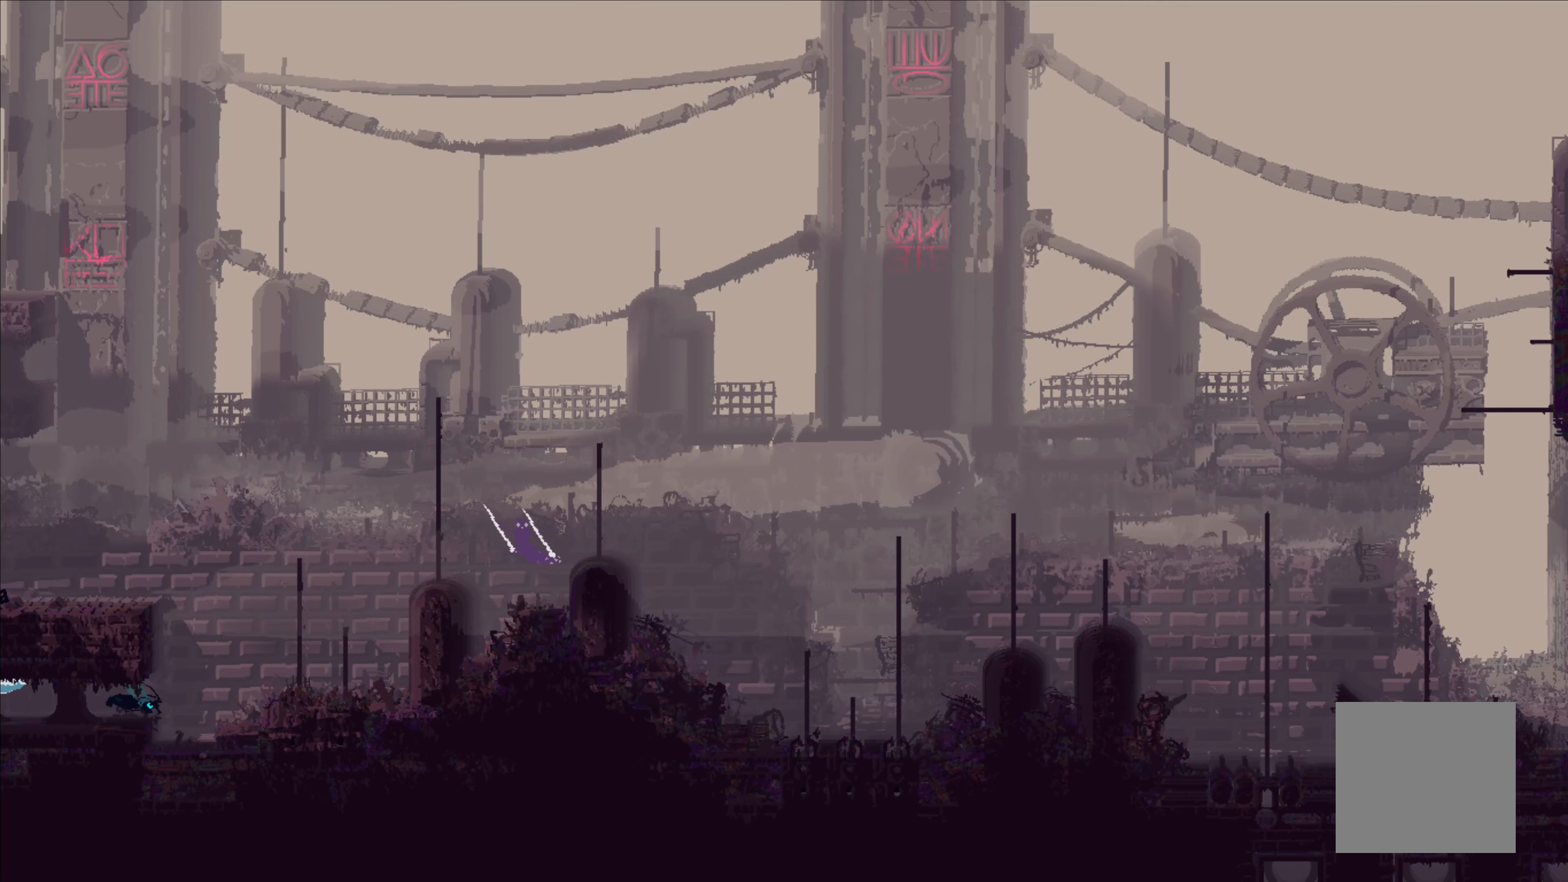
{"buttons": ["A"], "left_stick": "left", "events": [[100, "A", "up"], [500, "A", "down"]]}
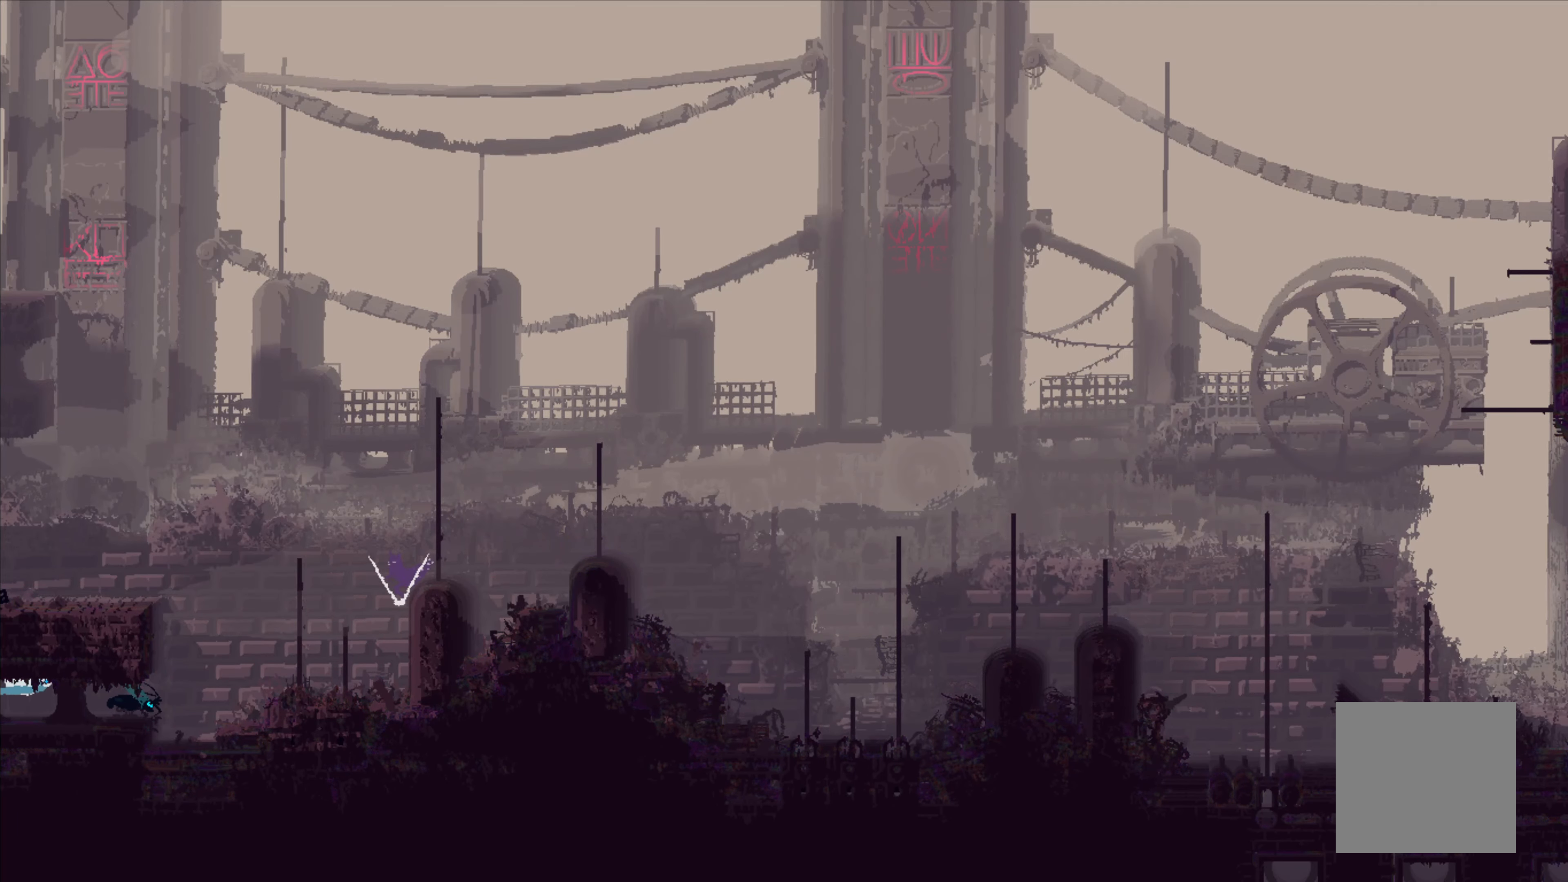
{"buttons": [], "left_stick": "up", "events": [[234, "A", "up"], [367, "left_stick", "up"]]}
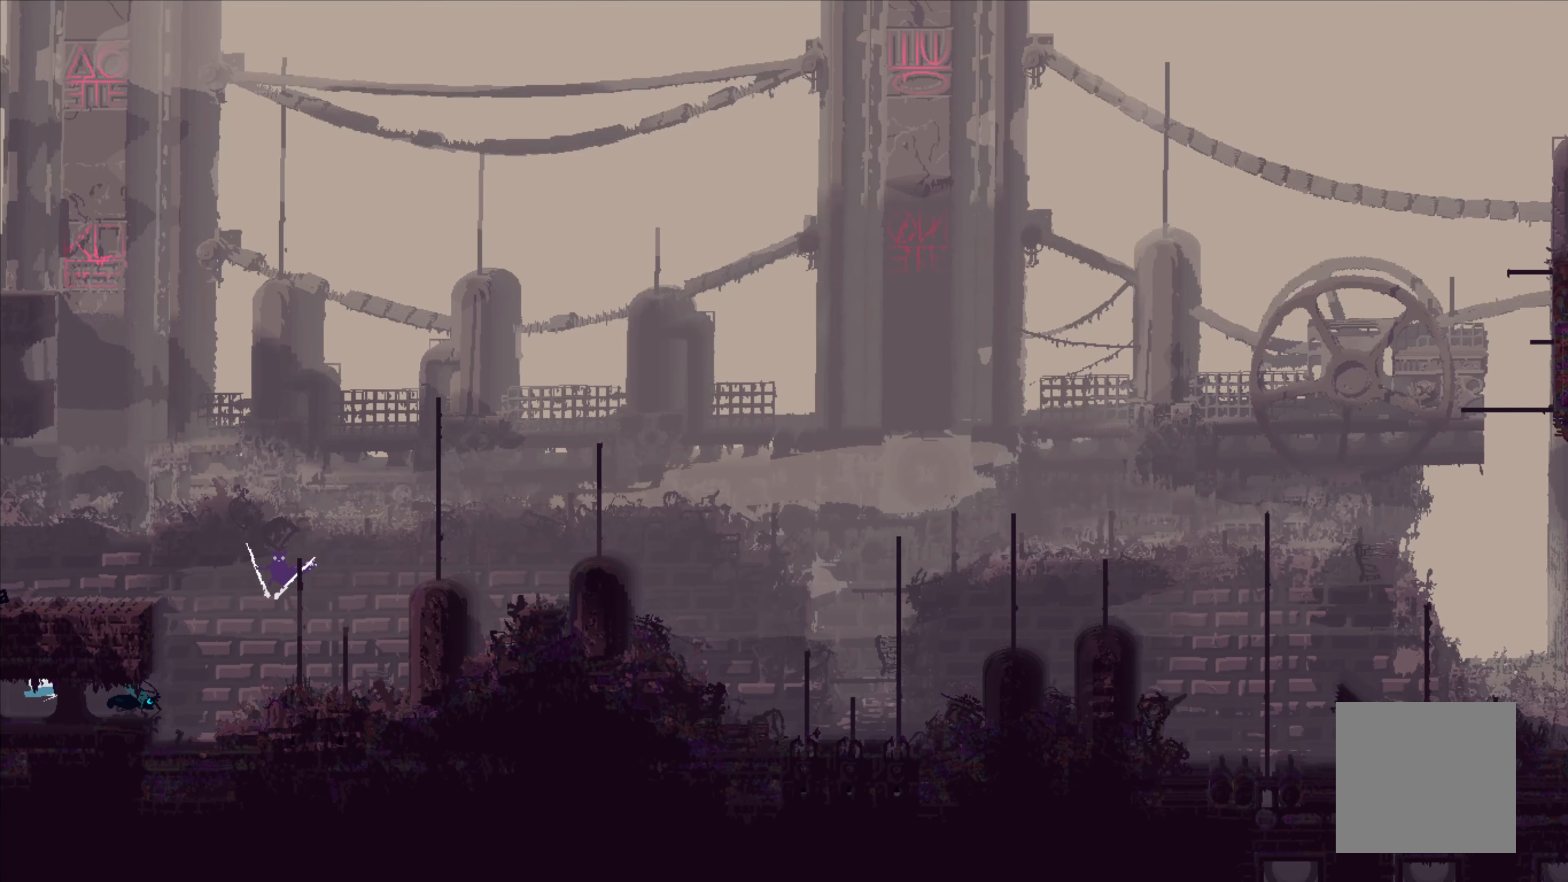
{"buttons": ["A"], "left_stick": "up-right", "events": [[200, "left_stick", "up-right"], [384, "A", "down"]]}
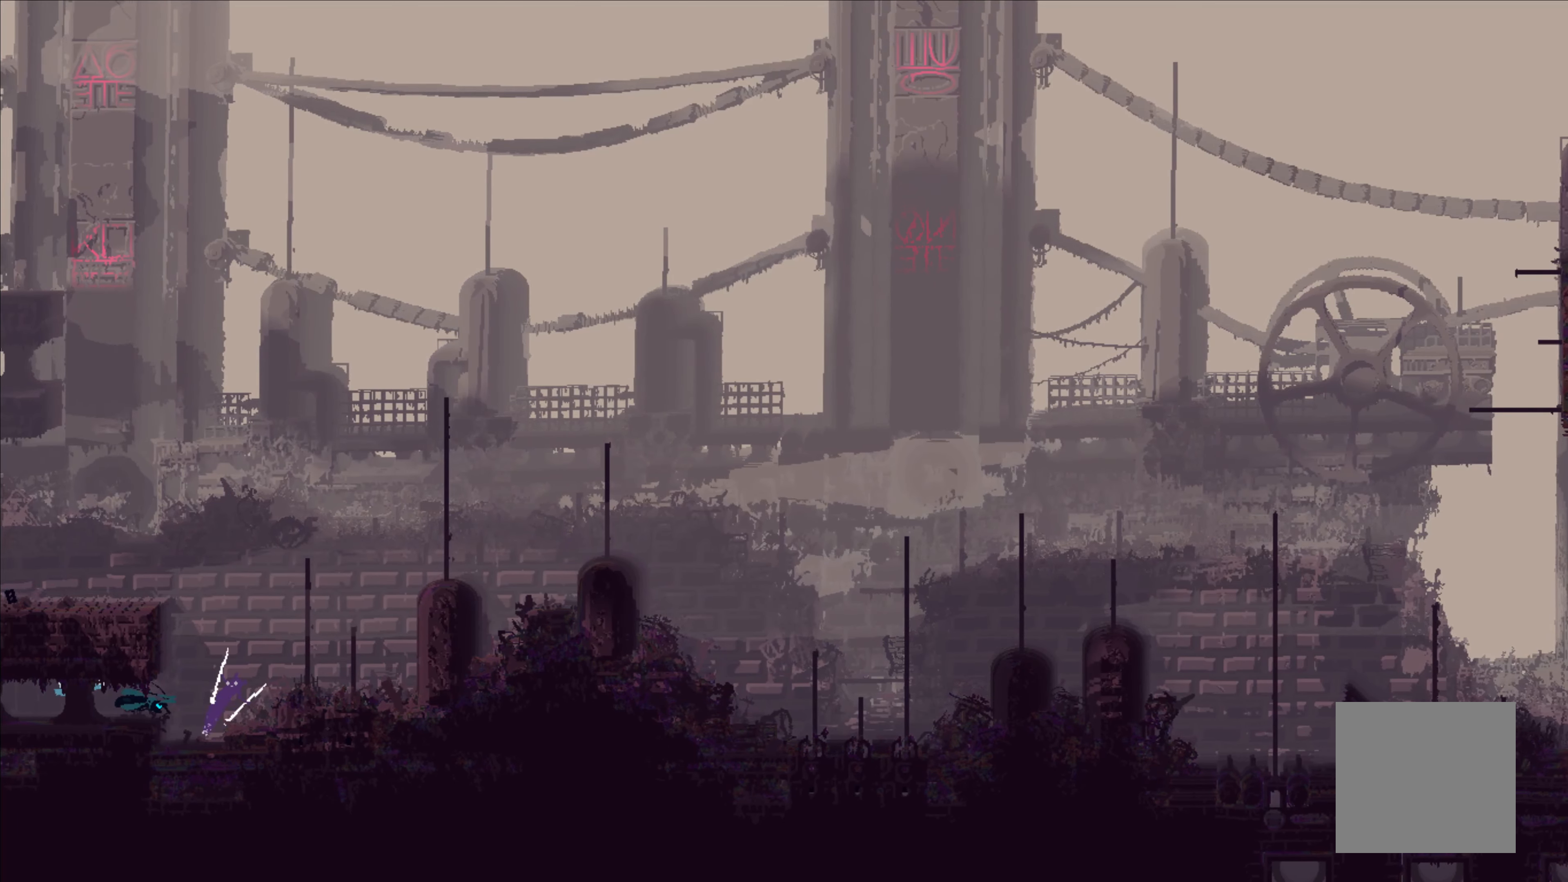
{"buttons": [], "left_stick": "up", "events": [[200, "A", "up"], [317, "left_stick", "up"]]}
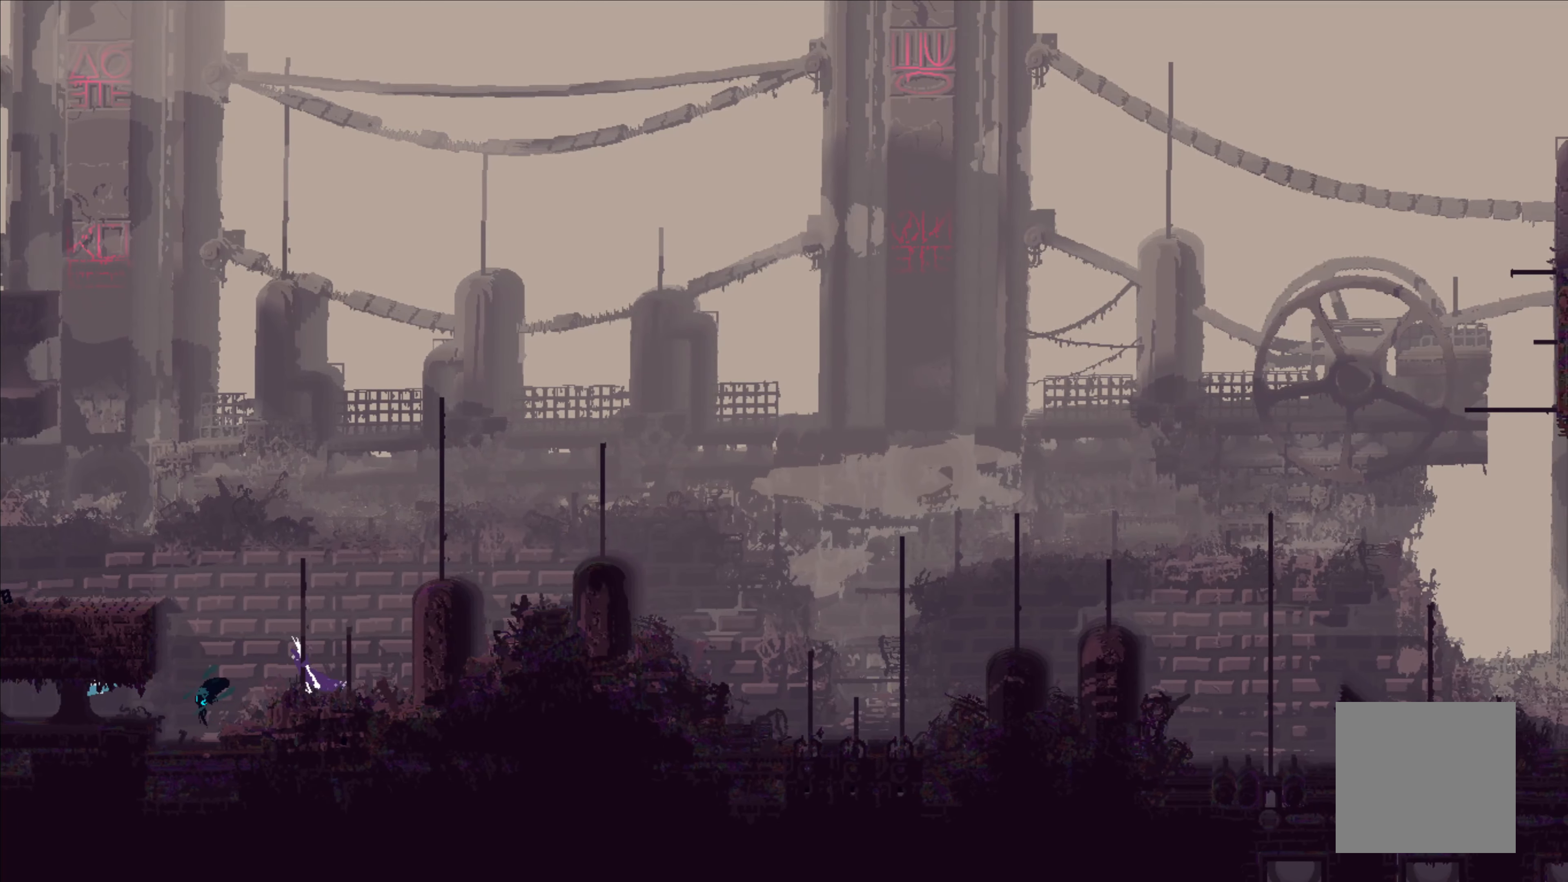
{"buttons": [], "left_stick": "up", "events": []}
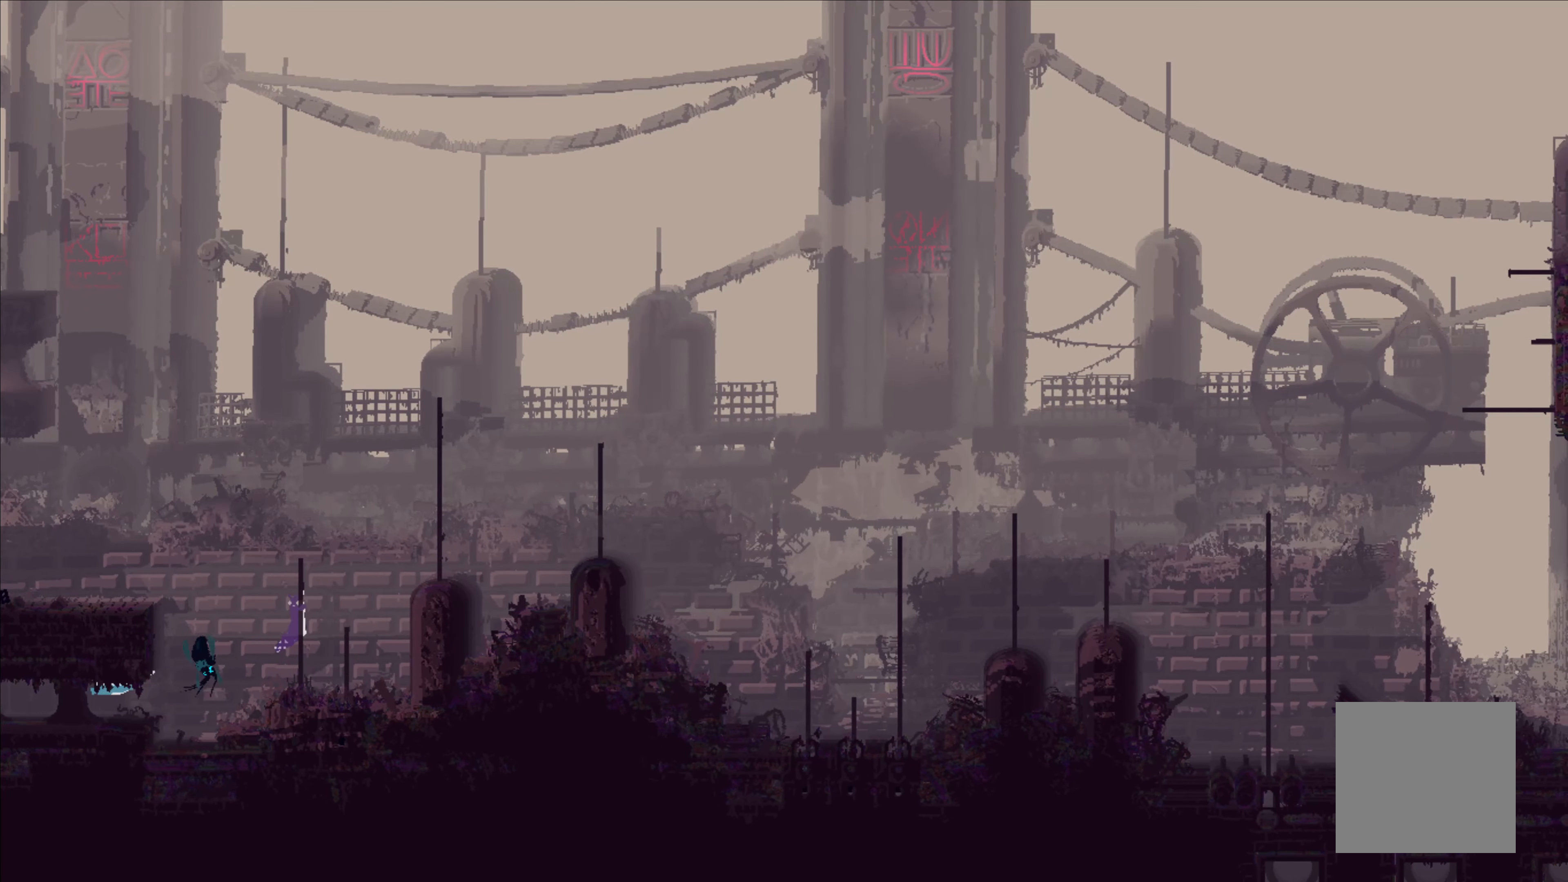
{"buttons": [], "left_stick": "up", "events": []}
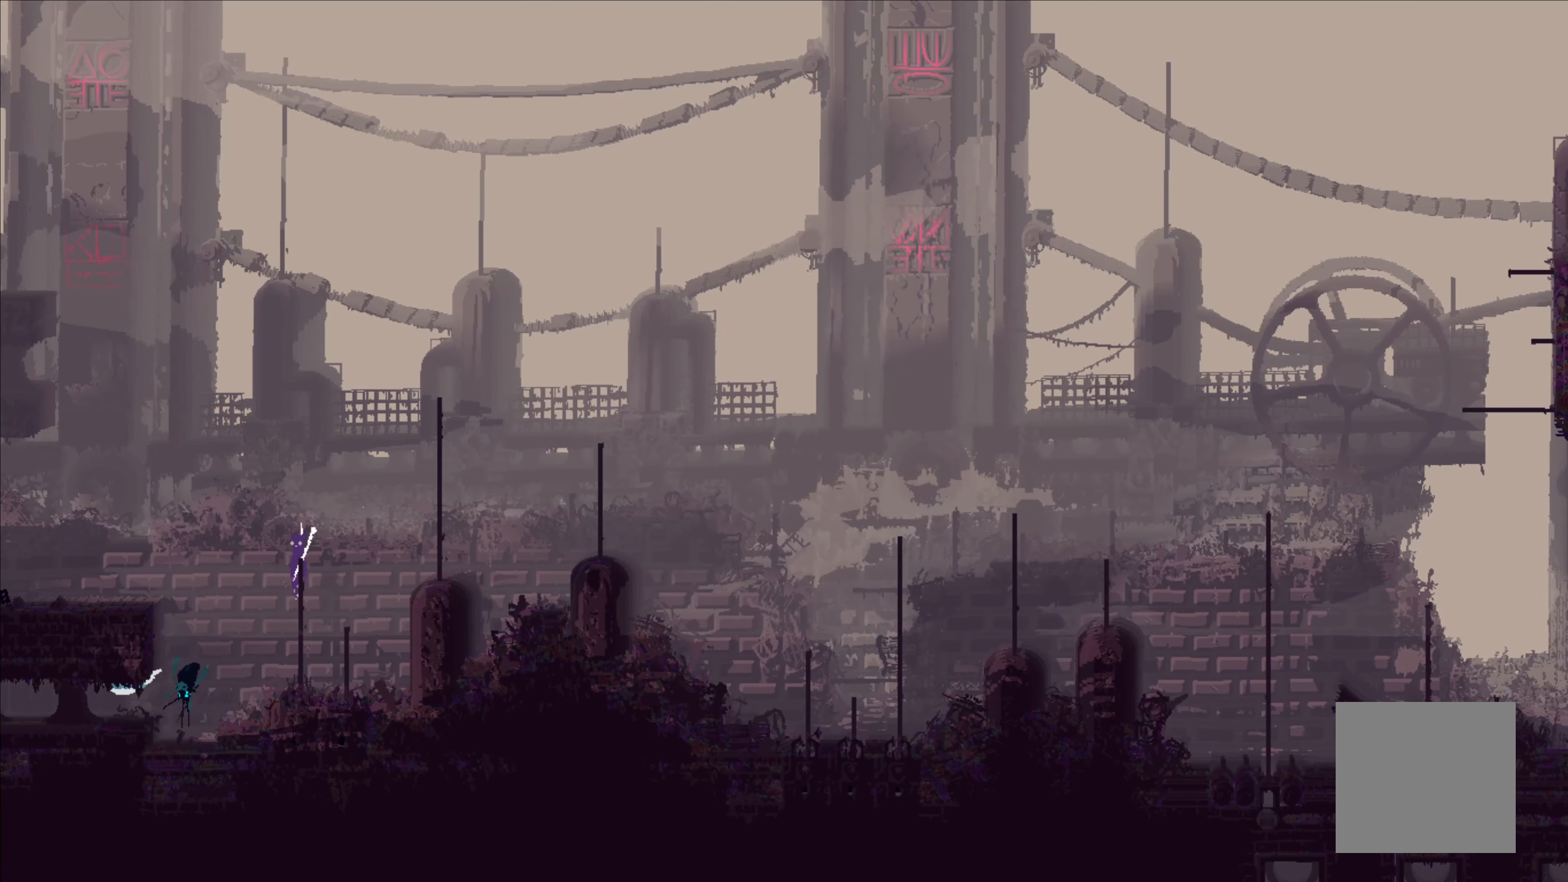
{"buttons": ["A"], "left_stick": "left", "events": [[167, "left_stick", "left"], [267, "A", "down"]]}
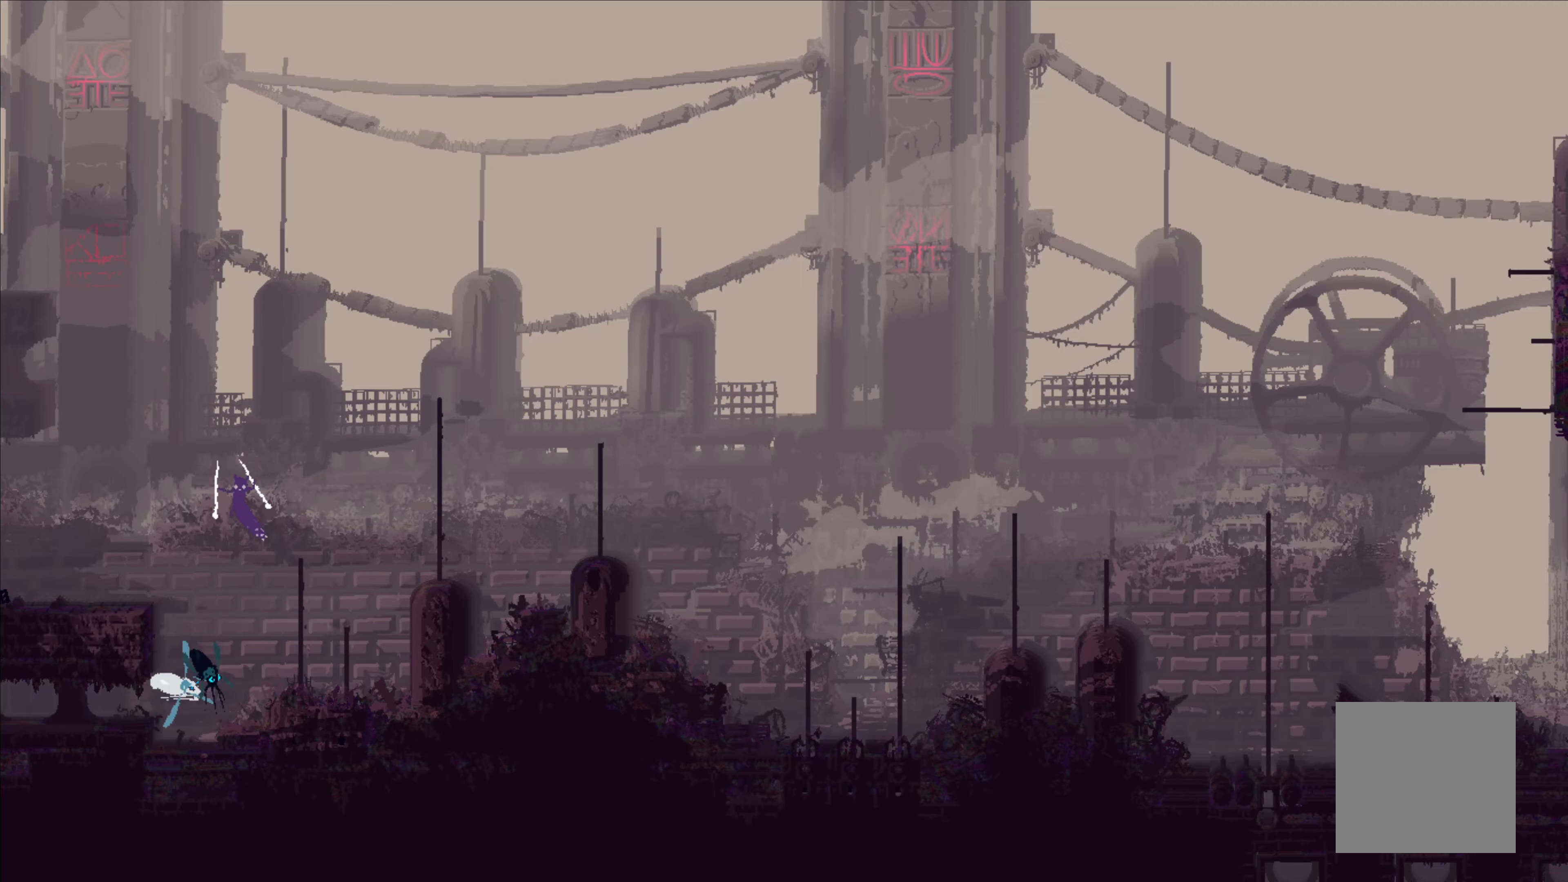
{"buttons": [], "left_stick": "left", "events": [[233, "A", "up"]]}
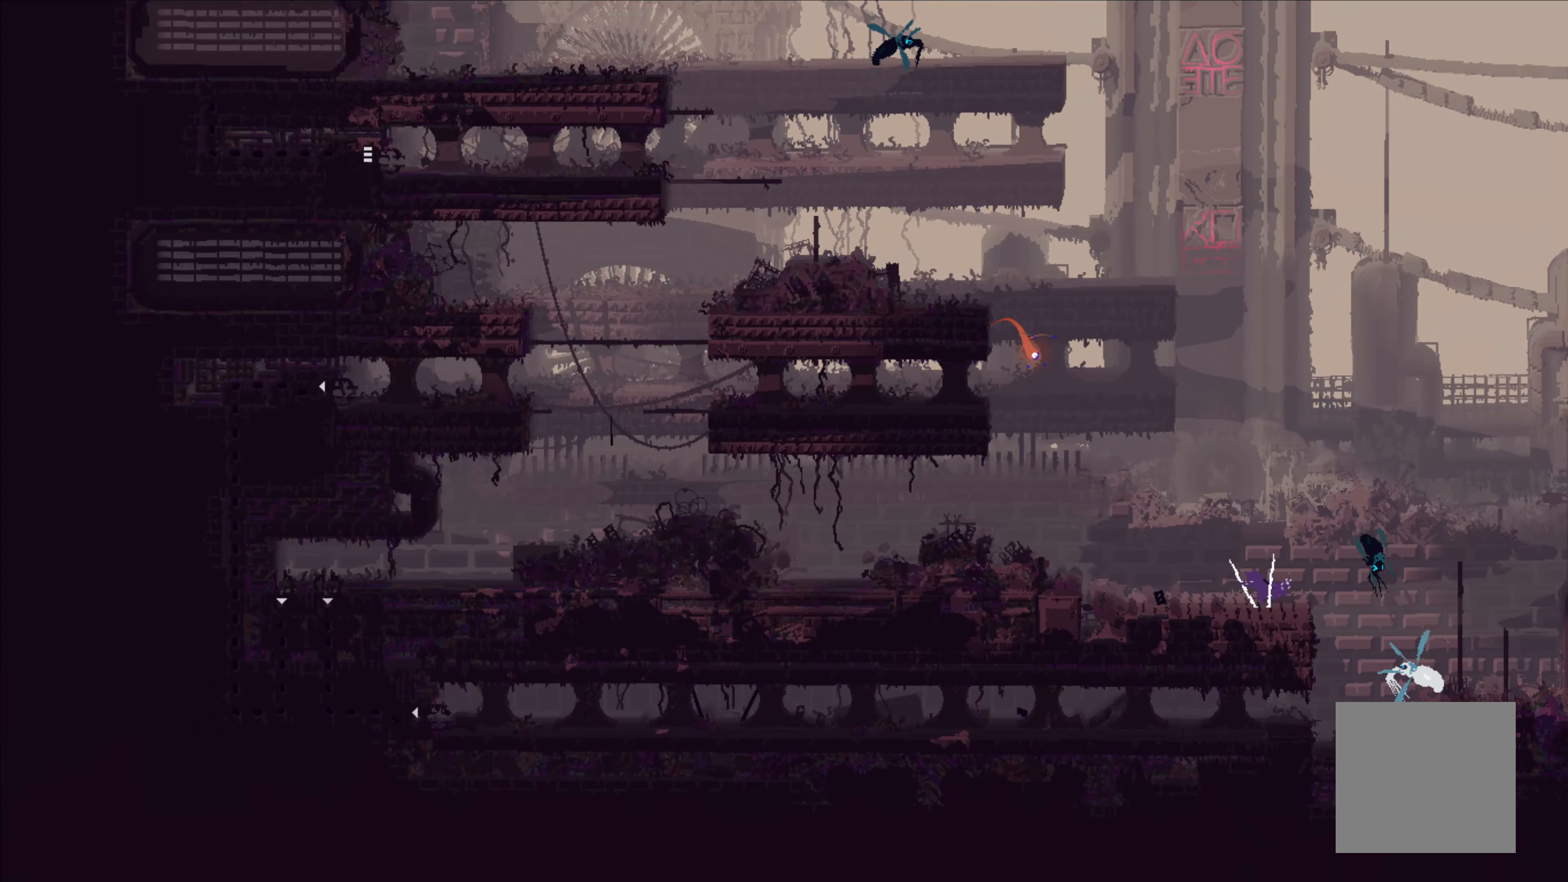
{"buttons": [], "left_stick": "left", "events": [[150, "A", "down"], [466, "A", "up"]]}
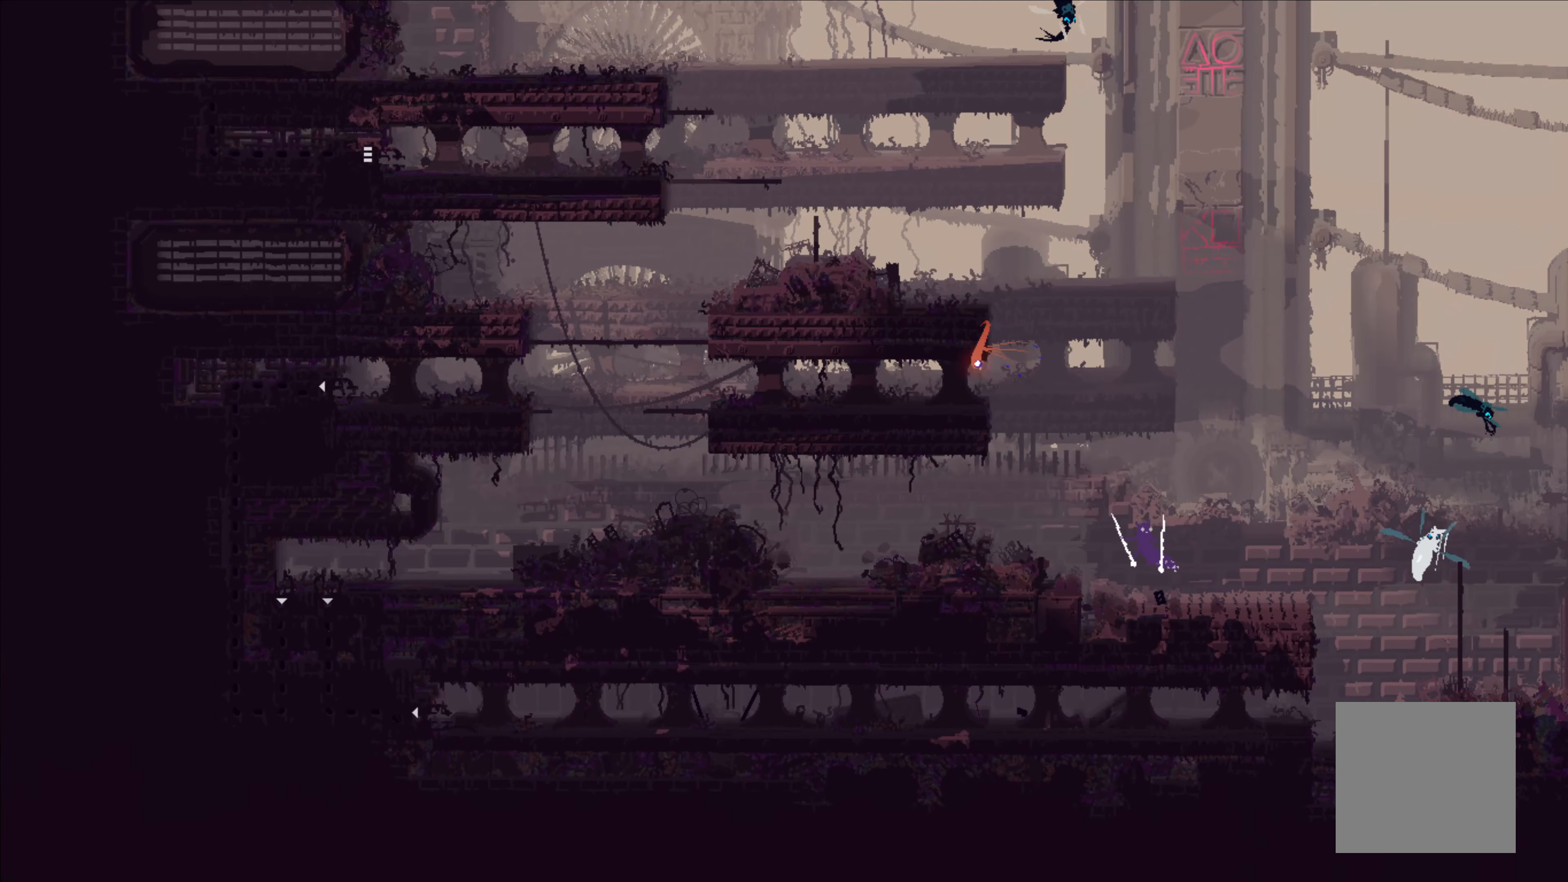
{"buttons": [], "left_stick": "left", "events": [[200, "A", "down"], [433, "A", "up"]]}